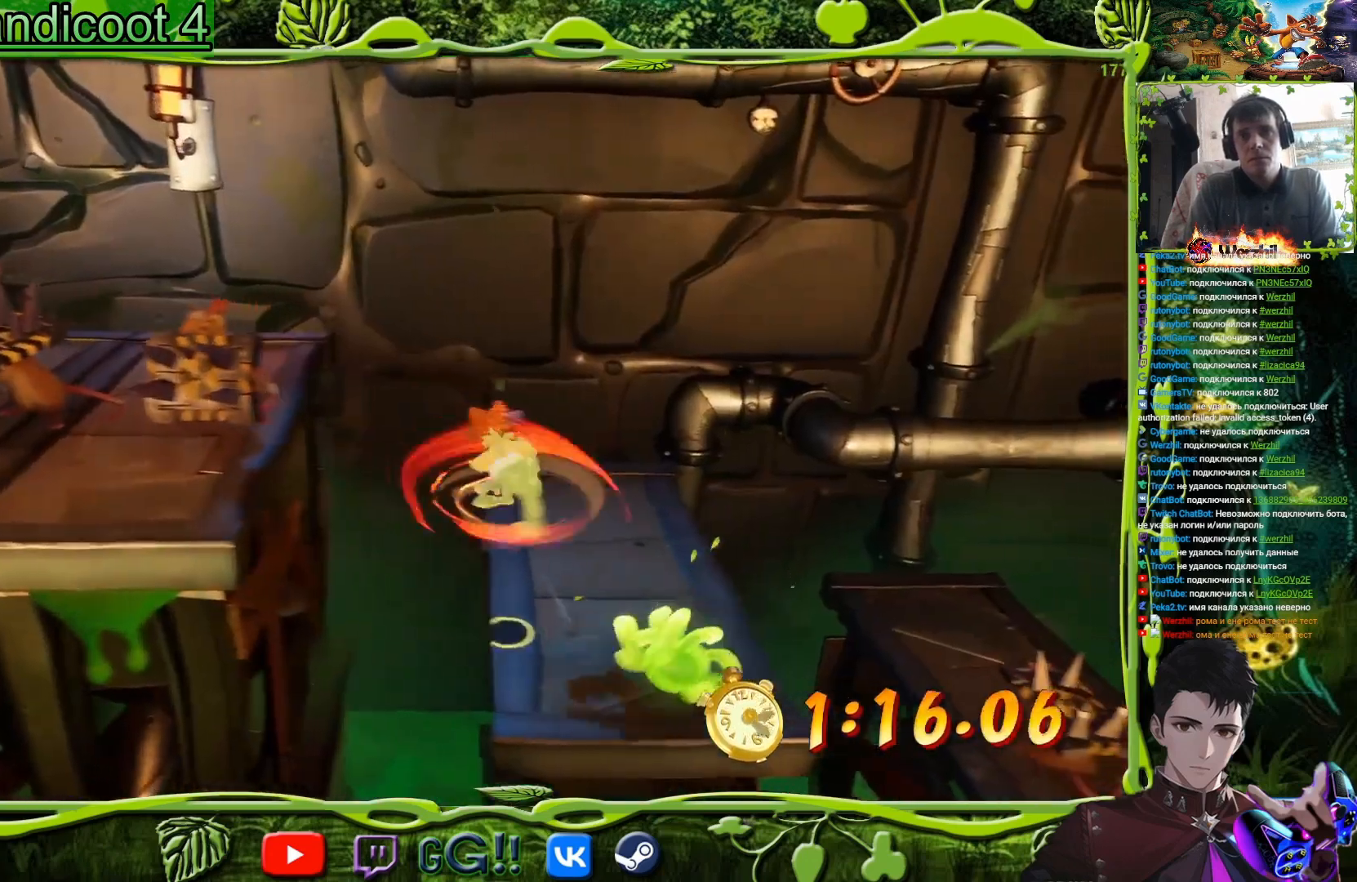
Gameplay with a controller (PlayStation layout); each line is a JSON object with the inputs held at the frame after it. "events" lists button and stick changes between this image and that frame as [ms after this image, input, new state], when the widget could be followed in between. Not read: left_stick right_stick.
{"buttons": ["SQUARE", "DPAD_RIGHT"], "events": [[317, "CIRCLE", "down"], [384, "CIRCLE", "up"], [467, "SQUARE", "down"]]}
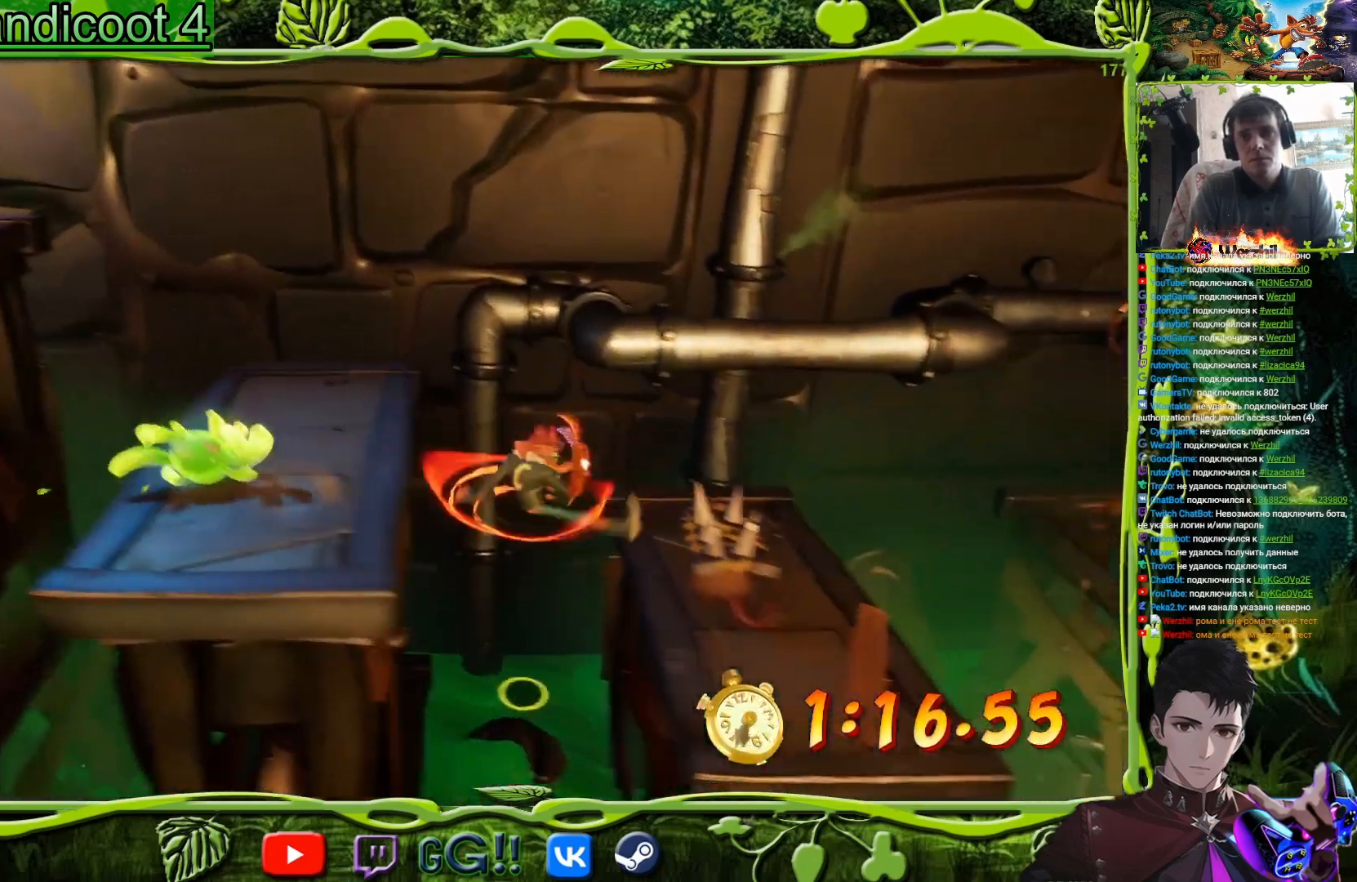
{"buttons": ["DPAD_UP", "DPAD_RIGHT"], "events": [[151, "SQUARE", "up"], [417, "DPAD_UP", "down"]]}
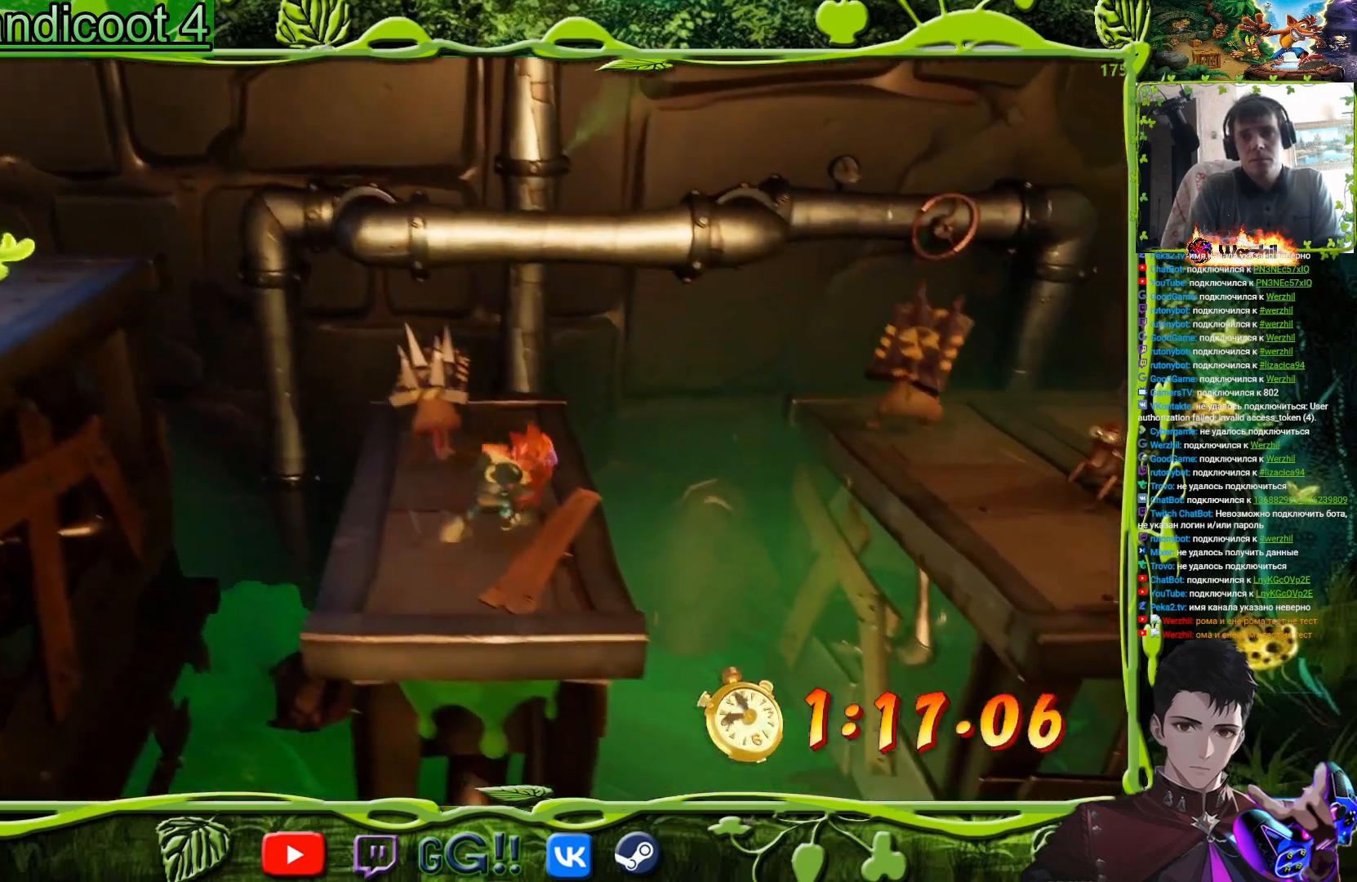
{"buttons": ["CROSS", "DPAD_RIGHT"], "events": [[33, "DPAD_UP", "up"], [67, "CROSS", "down"]]}
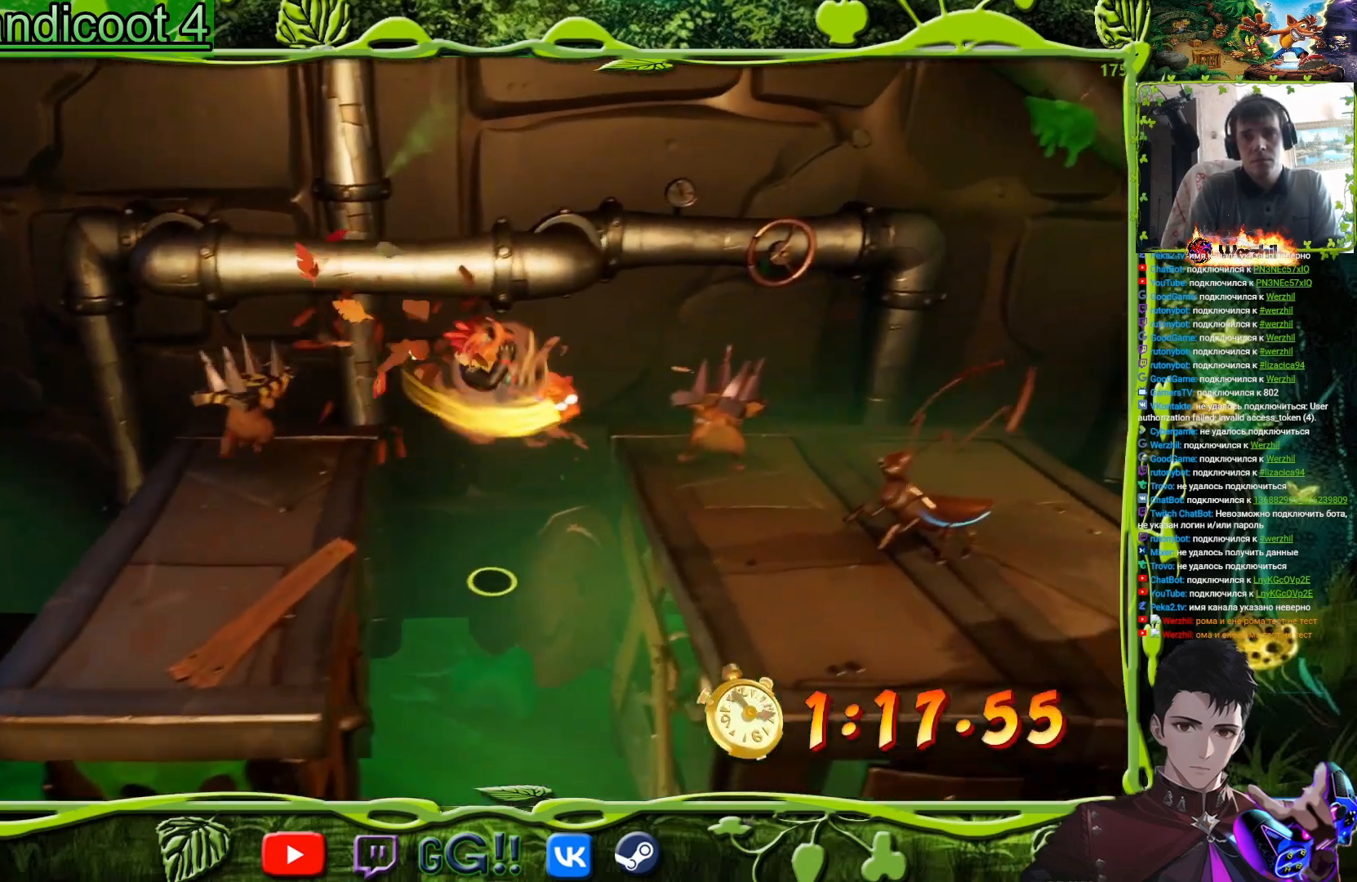
{"buttons": ["DPAD_RIGHT"], "events": [[84, "CROSS", "up"], [284, "DPAD_UP", "down"], [384, "DPAD_UP", "up"], [401, "CIRCLE", "down"], [484, "CIRCLE", "up"]]}
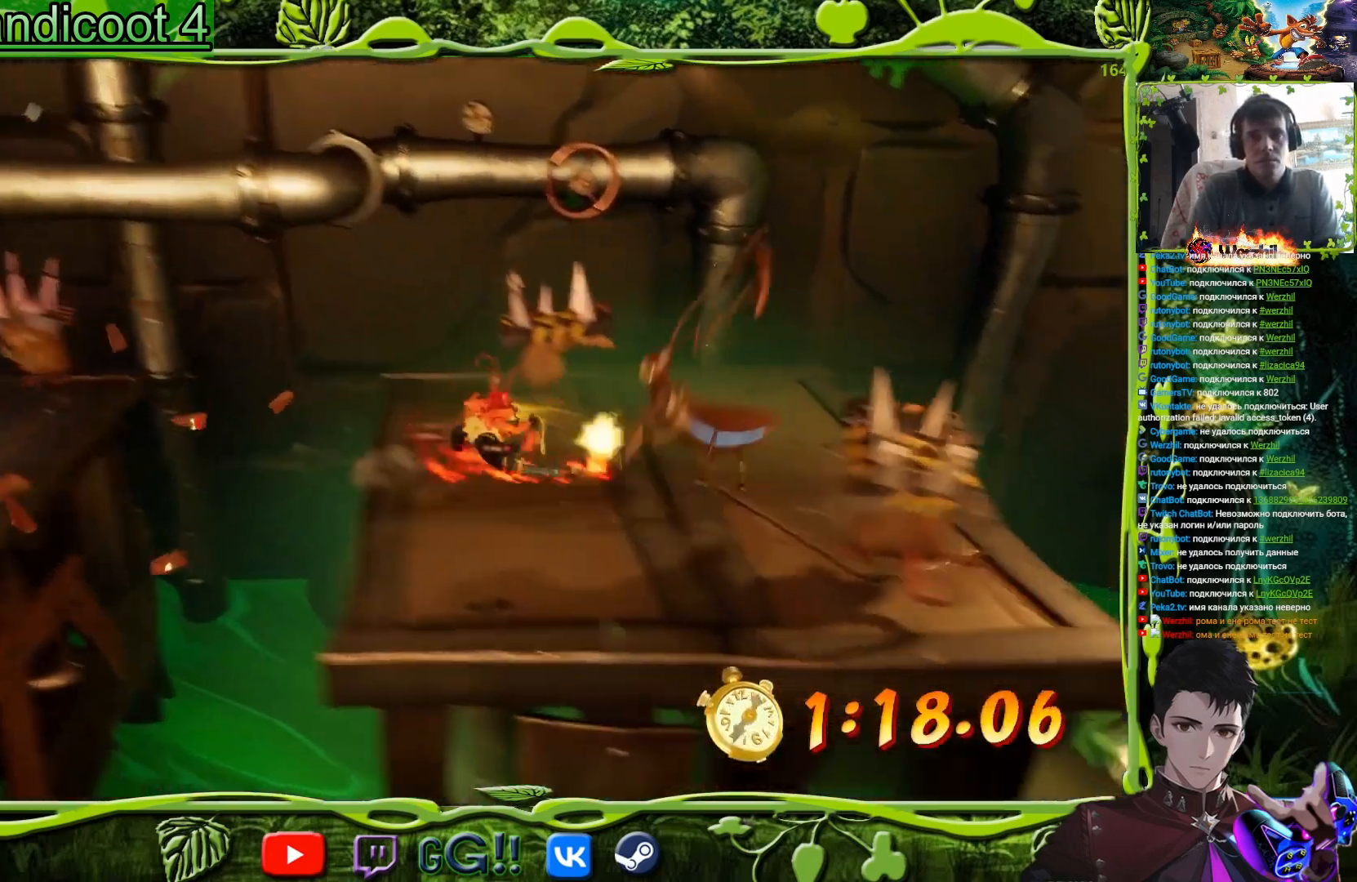
{"buttons": ["DPAD_RIGHT"], "events": [[50, "SQUARE", "down"], [200, "SQUARE", "up"]]}
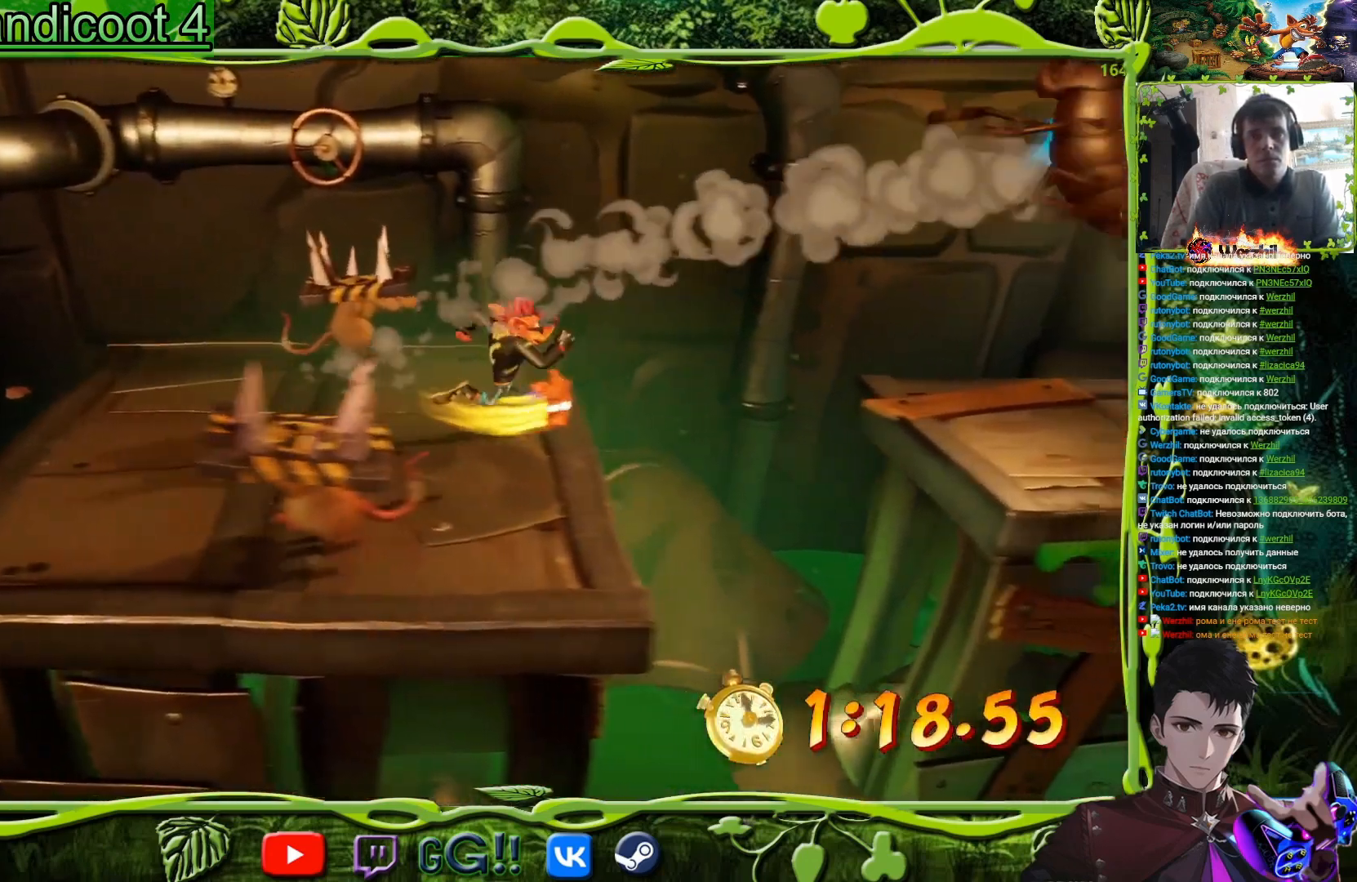
{"buttons": ["CROSS", "DPAD_RIGHT"], "events": [[84, "CROSS", "down"]]}
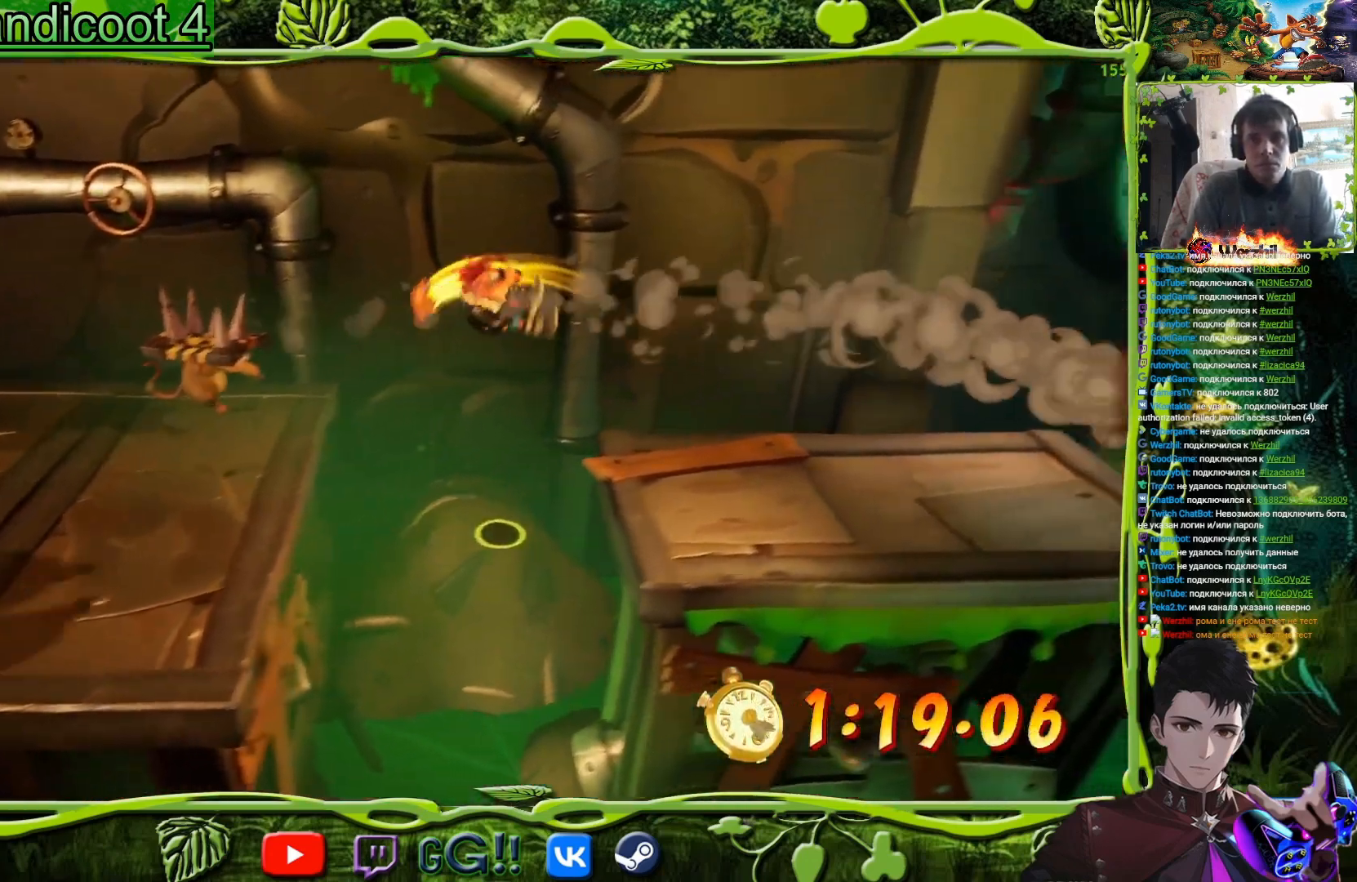
{"buttons": ["DPAD_RIGHT"], "events": [[150, "CROSS", "up"]]}
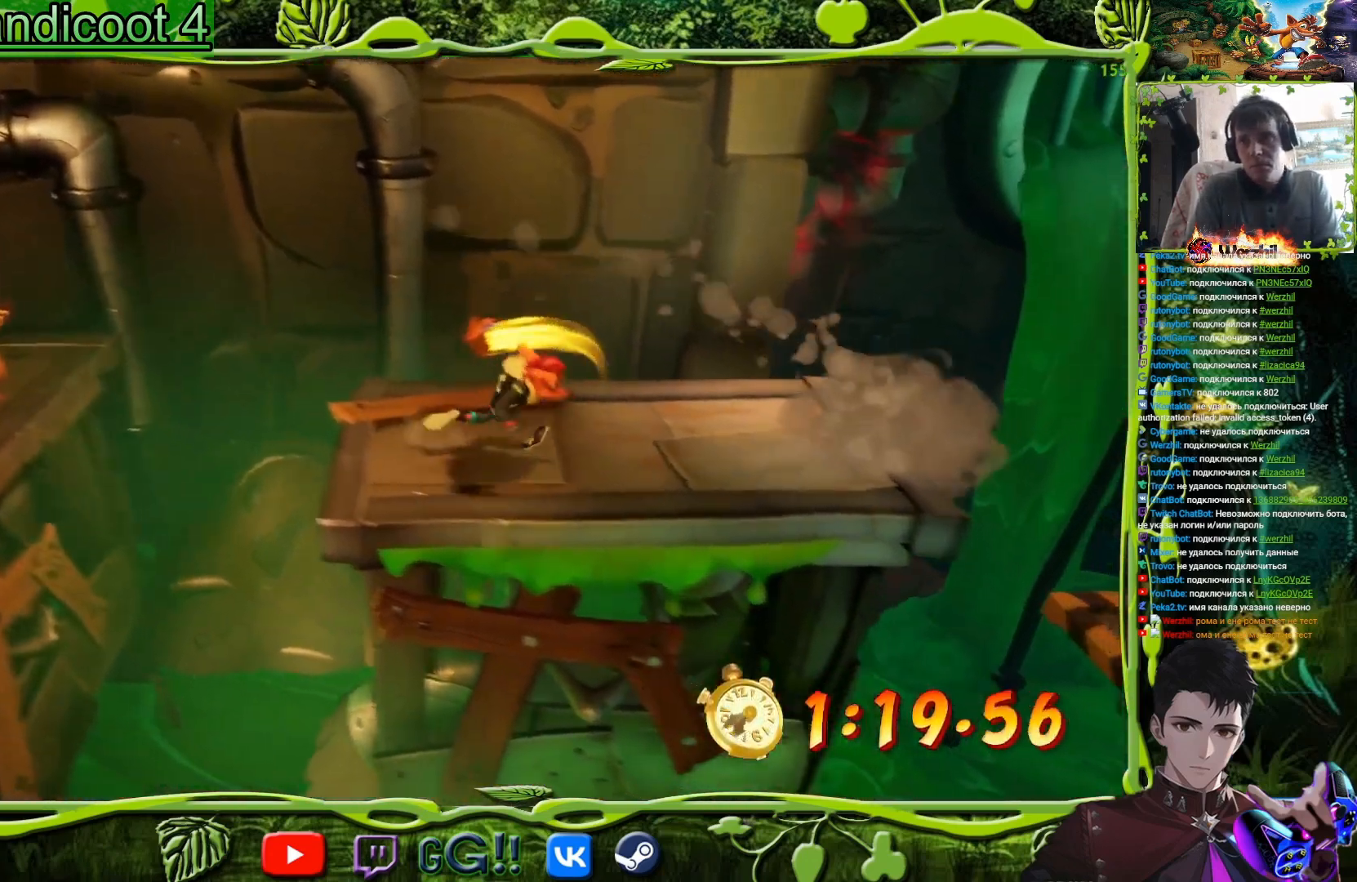
{"buttons": ["DPAD_RIGHT"], "events": [[367, "CIRCLE", "down"], [468, "CIRCLE", "up"]]}
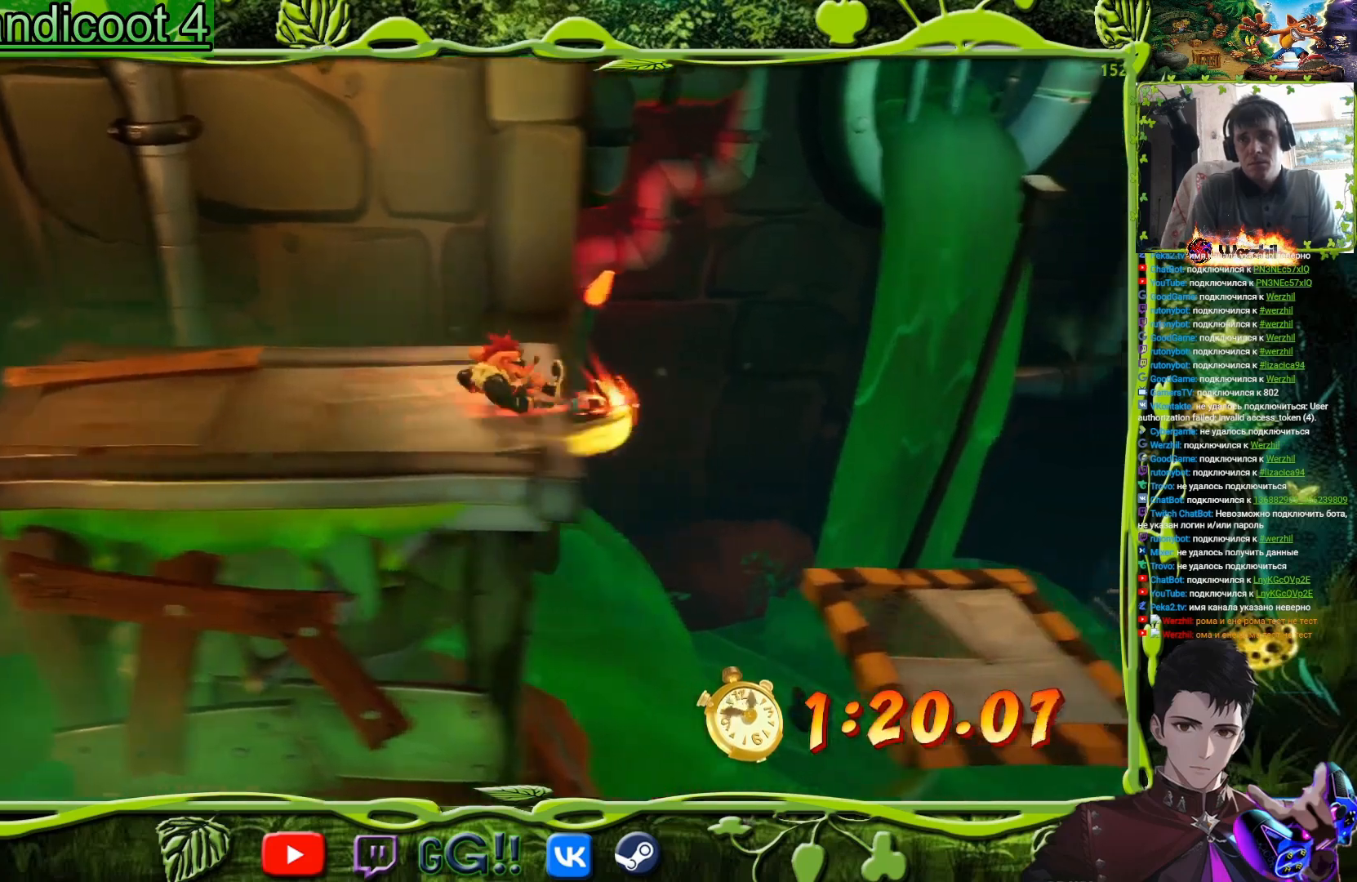
{"buttons": ["SQUARE", "DPAD_RIGHT"], "events": [[17, "SQUARE", "down"], [233, "SQUARE", "up"], [434, "SQUARE", "down"]]}
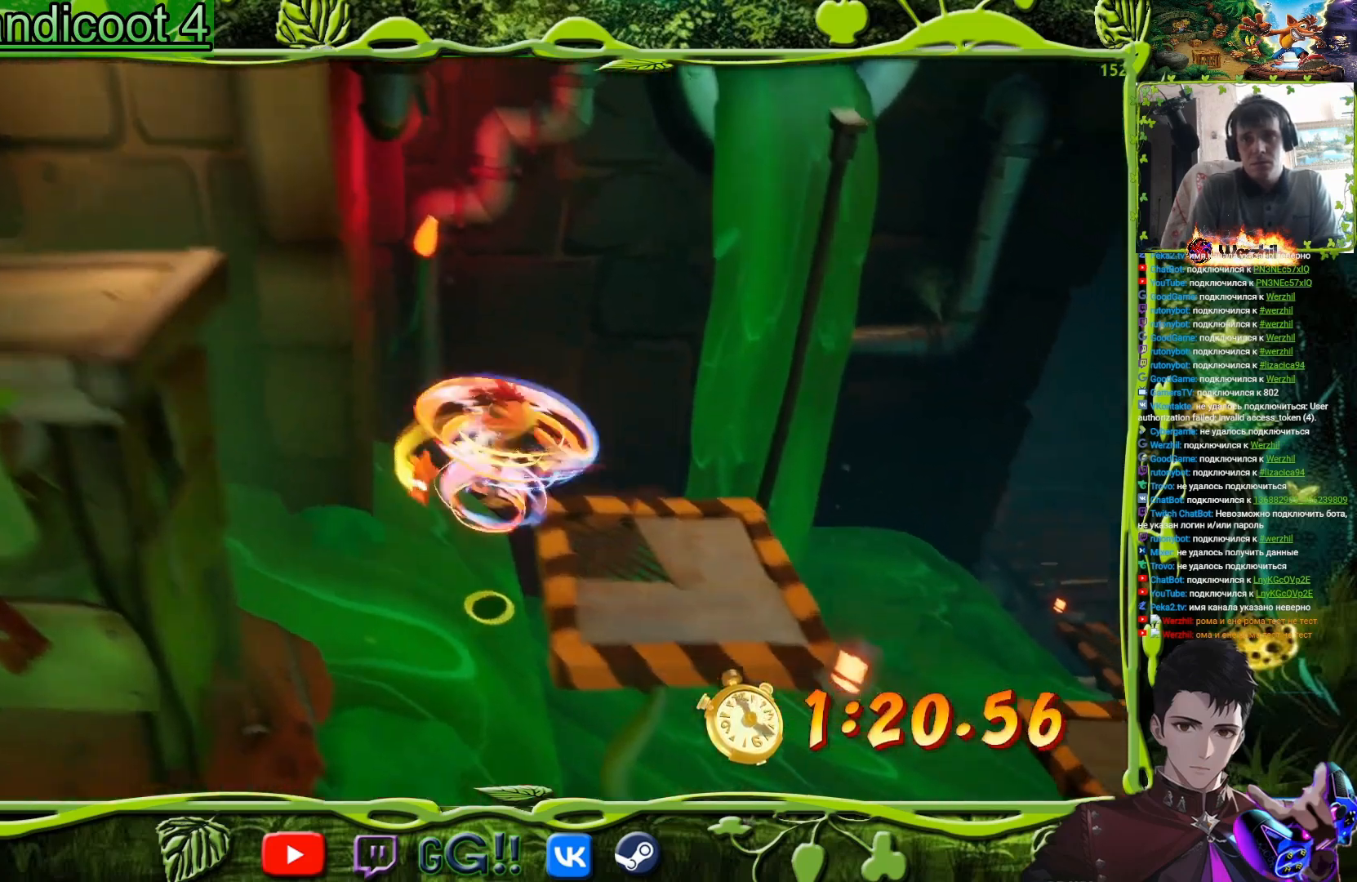
{"buttons": ["CROSS", "DPAD_RIGHT"], "events": [[101, "SQUARE", "up"], [334, "CROSS", "down"]]}
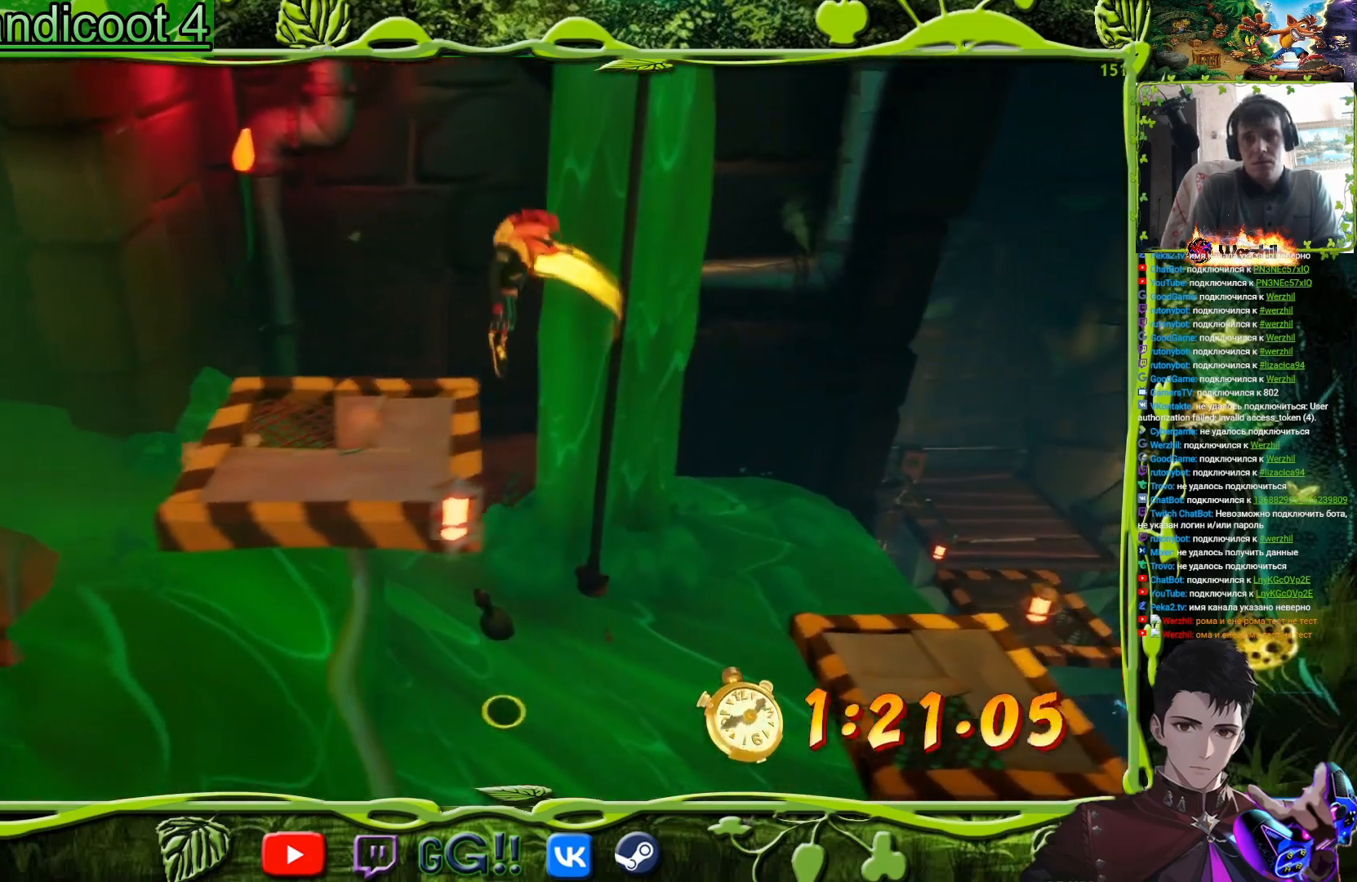
{"buttons": ["DPAD_RIGHT"], "events": [[300, "CROSS", "up"]]}
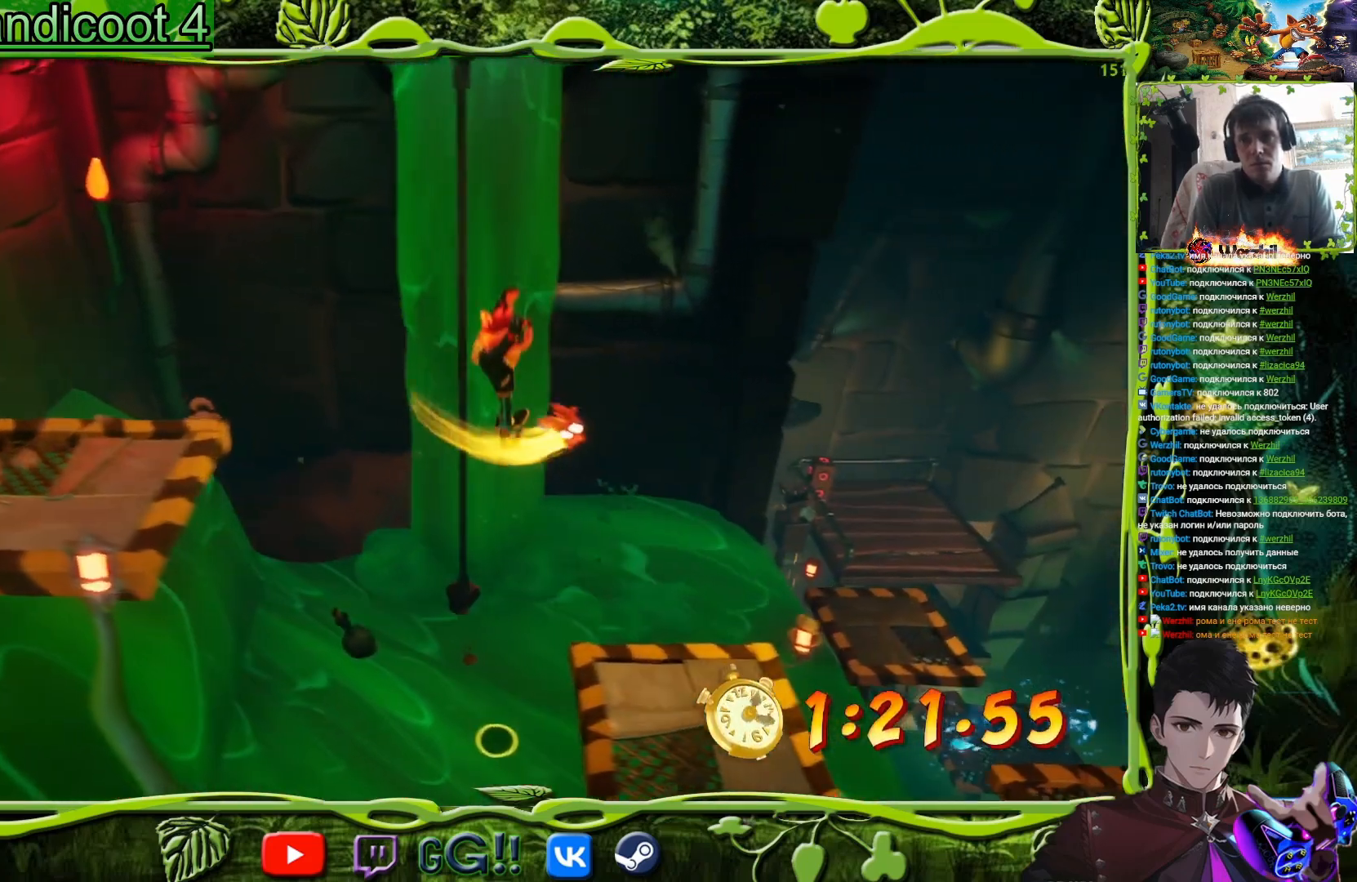
{"buttons": ["DPAD_UP", "DPAD_RIGHT"], "events": [[367, "DPAD_UP", "down"]]}
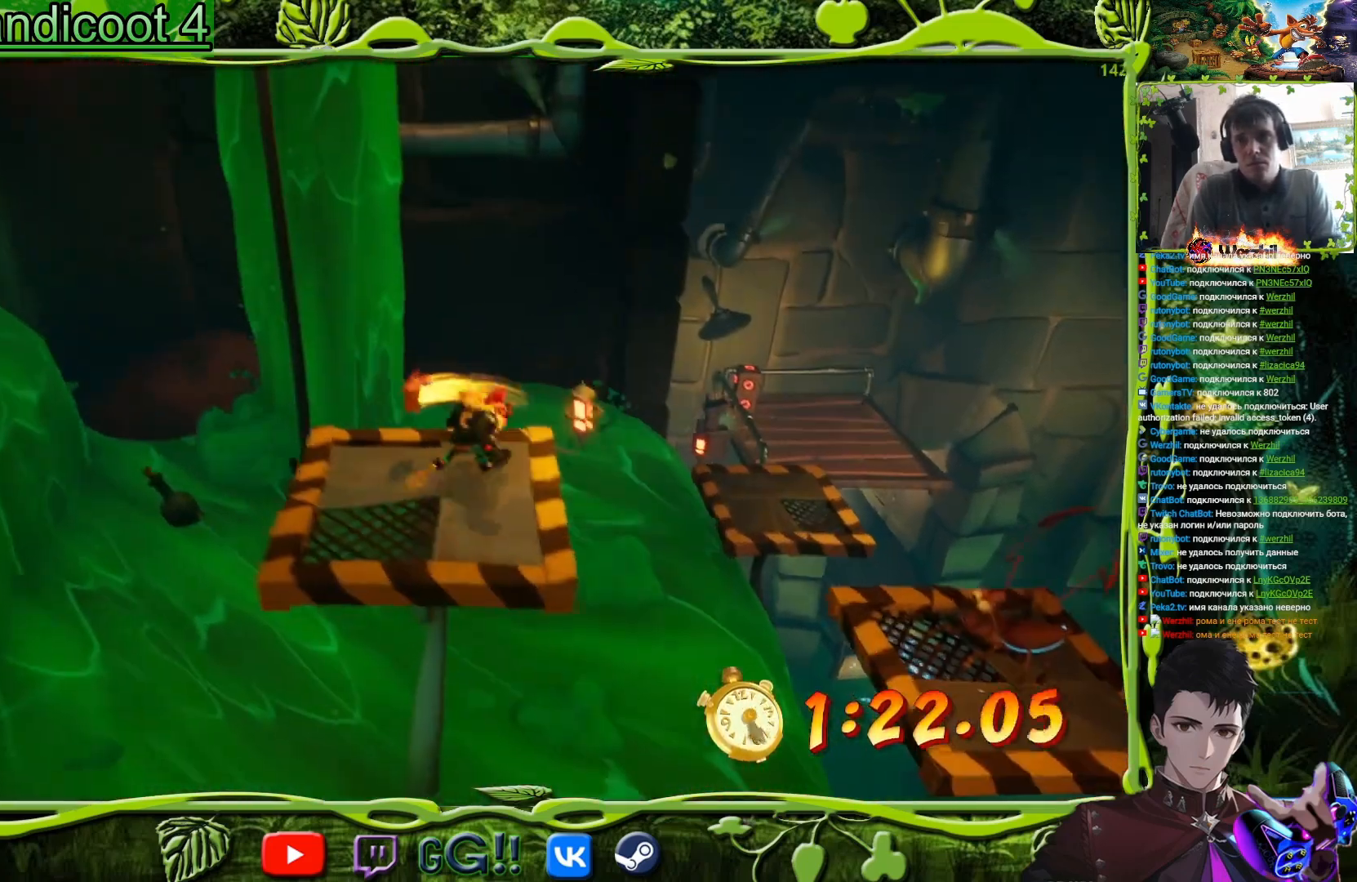
{"buttons": ["CROSS", "DPAD_UP", "DPAD_RIGHT"], "events": [[217, "CROSS", "down"]]}
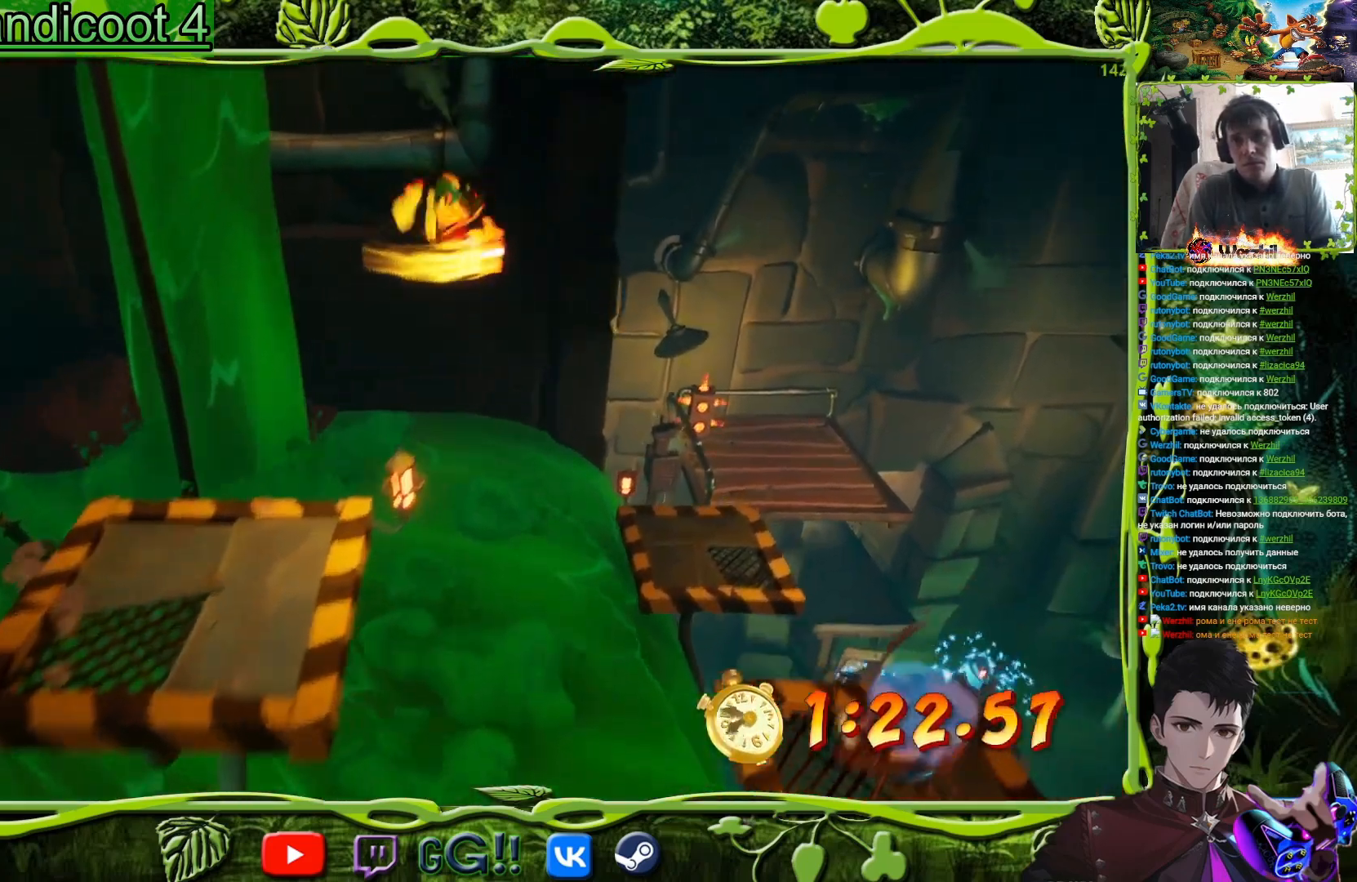
{"buttons": ["CROSS", "DPAD_UP", "DPAD_RIGHT"], "events": []}
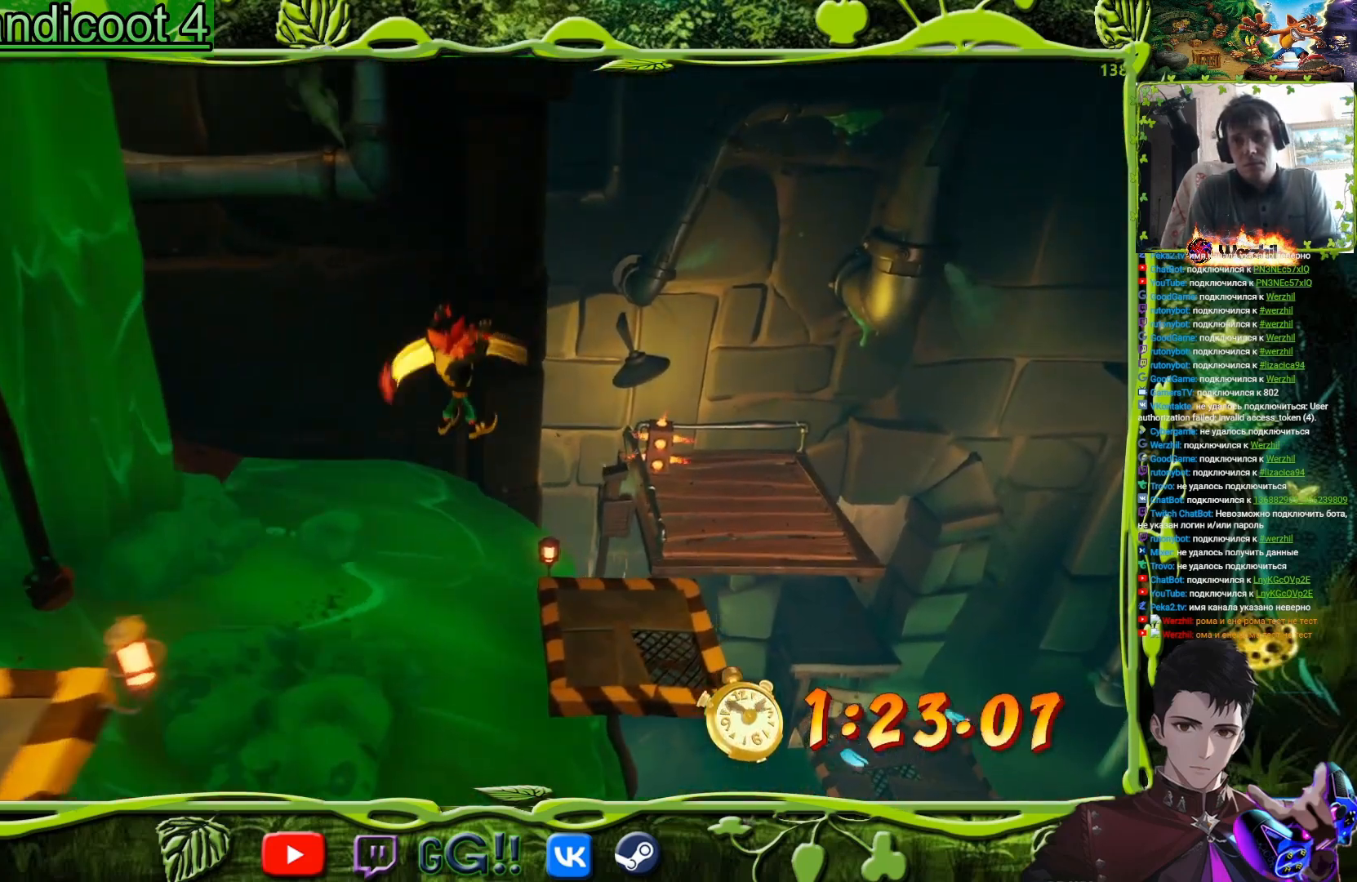
{"buttons": ["DPAD_UP", "DPAD_RIGHT"], "events": [[100, "CROSS", "up"]]}
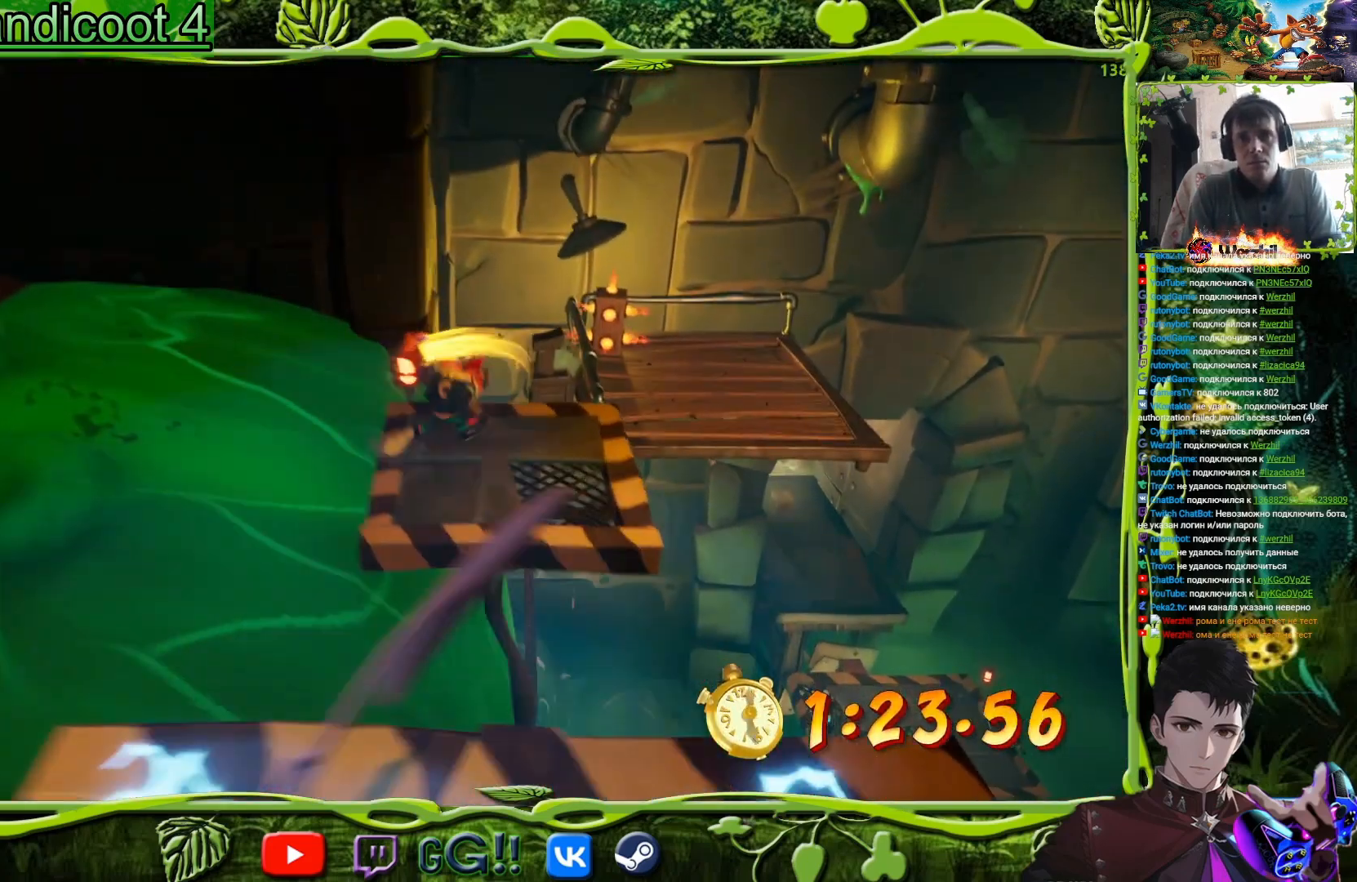
{"buttons": ["CROSS", "DPAD_UP", "DPAD_RIGHT"], "events": [[251, "CROSS", "down"]]}
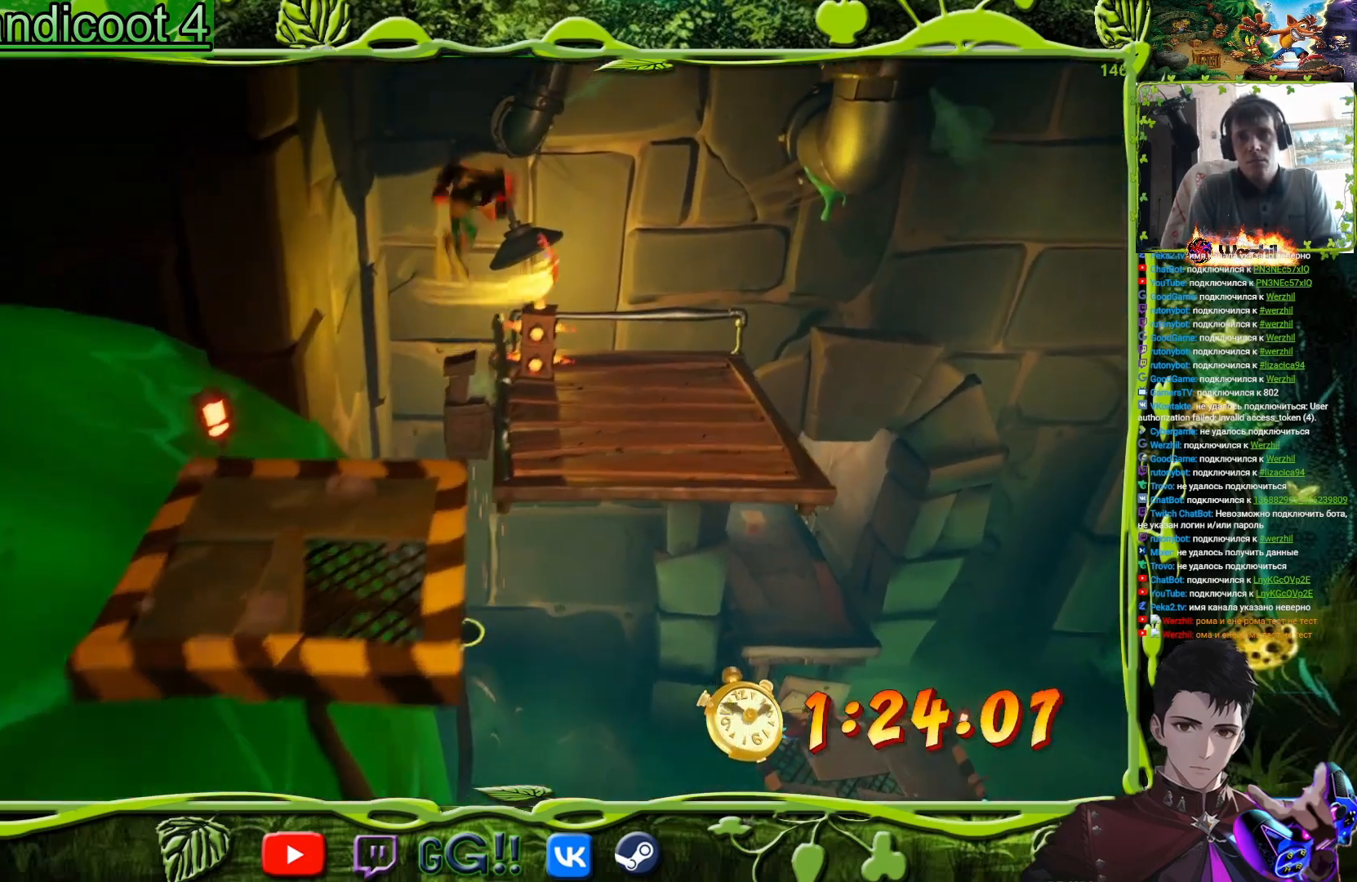
{"buttons": ["CROSS", "DPAD_UP", "DPAD_RIGHT"], "events": []}
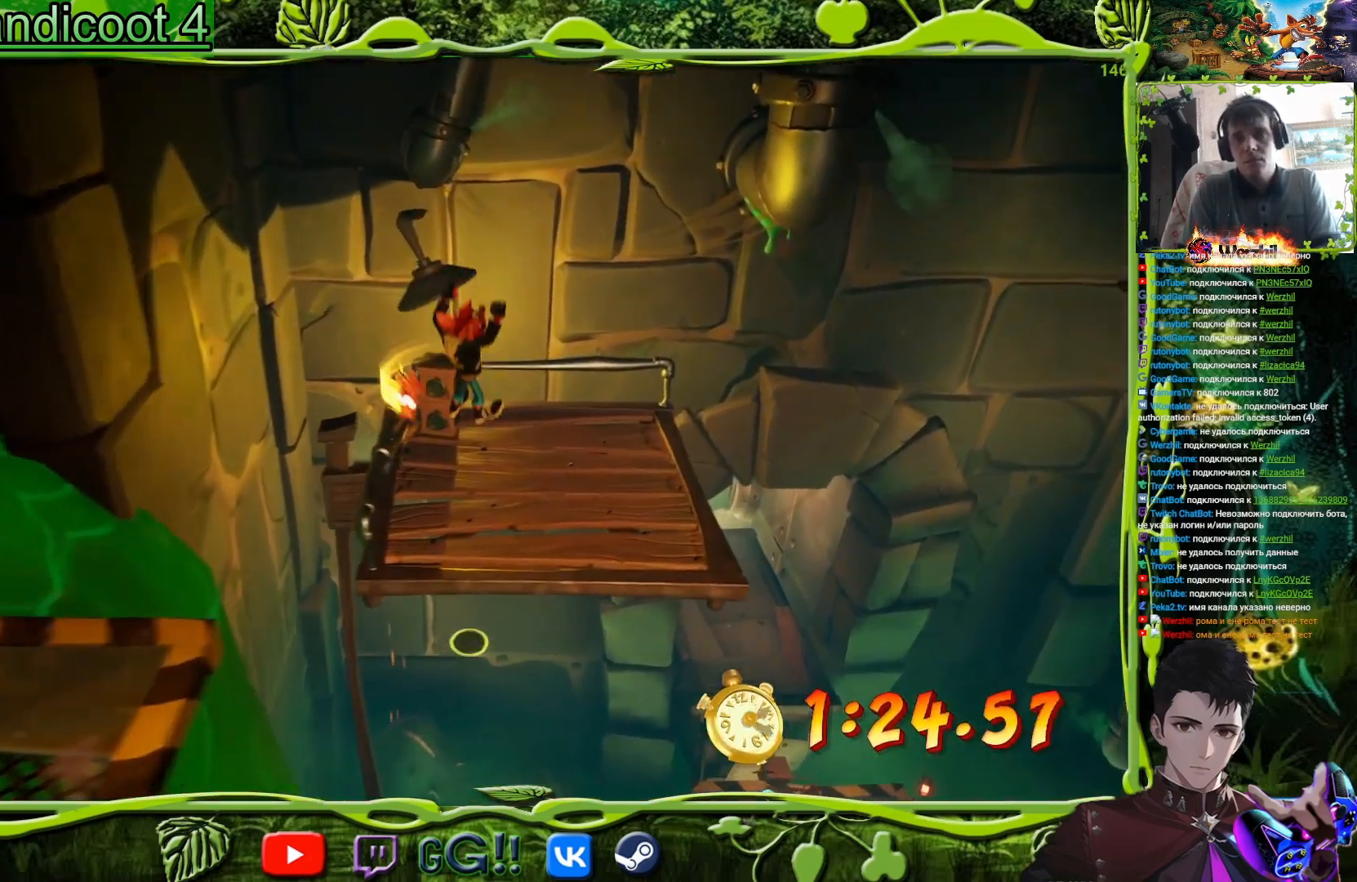
{"buttons": ["DPAD_UP", "DPAD_RIGHT"], "events": [[151, "CROSS", "up"]]}
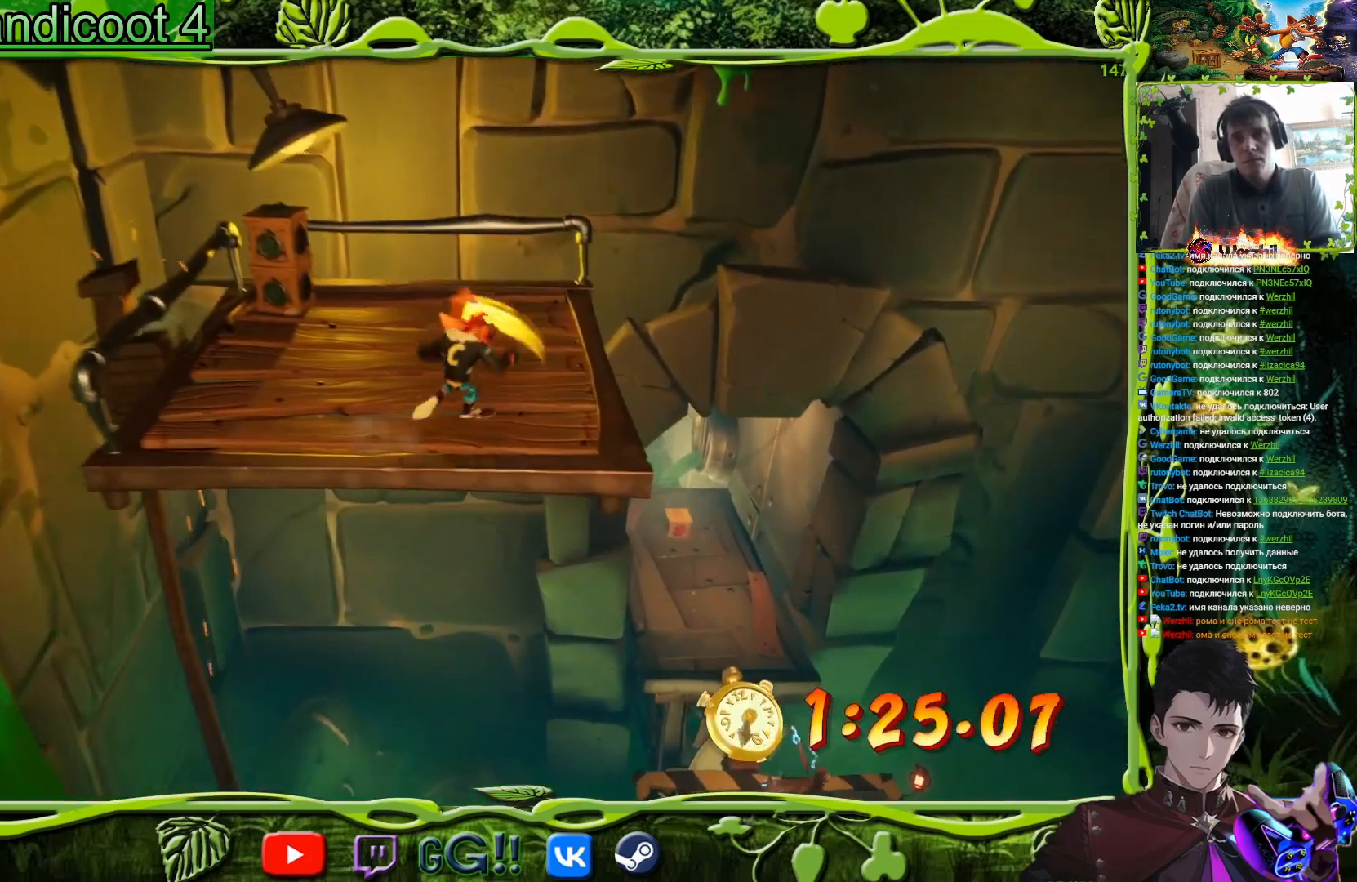
{"buttons": ["DPAD_UP", "DPAD_RIGHT"], "events": [[250, "DPAD_UP", "up"], [317, "DPAD_UP", "down"]]}
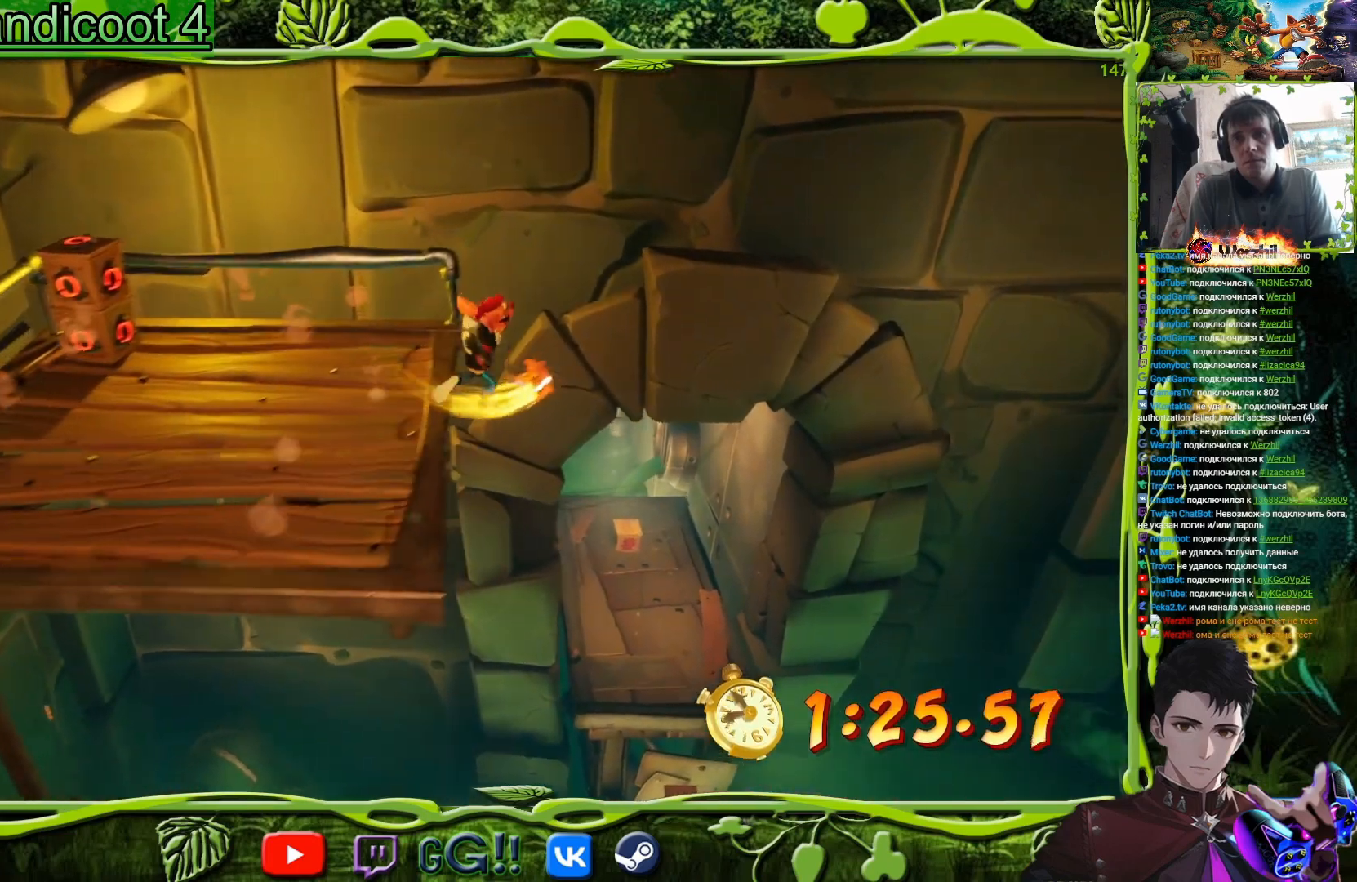
{"buttons": ["DPAD_UP", "DPAD_RIGHT"], "events": []}
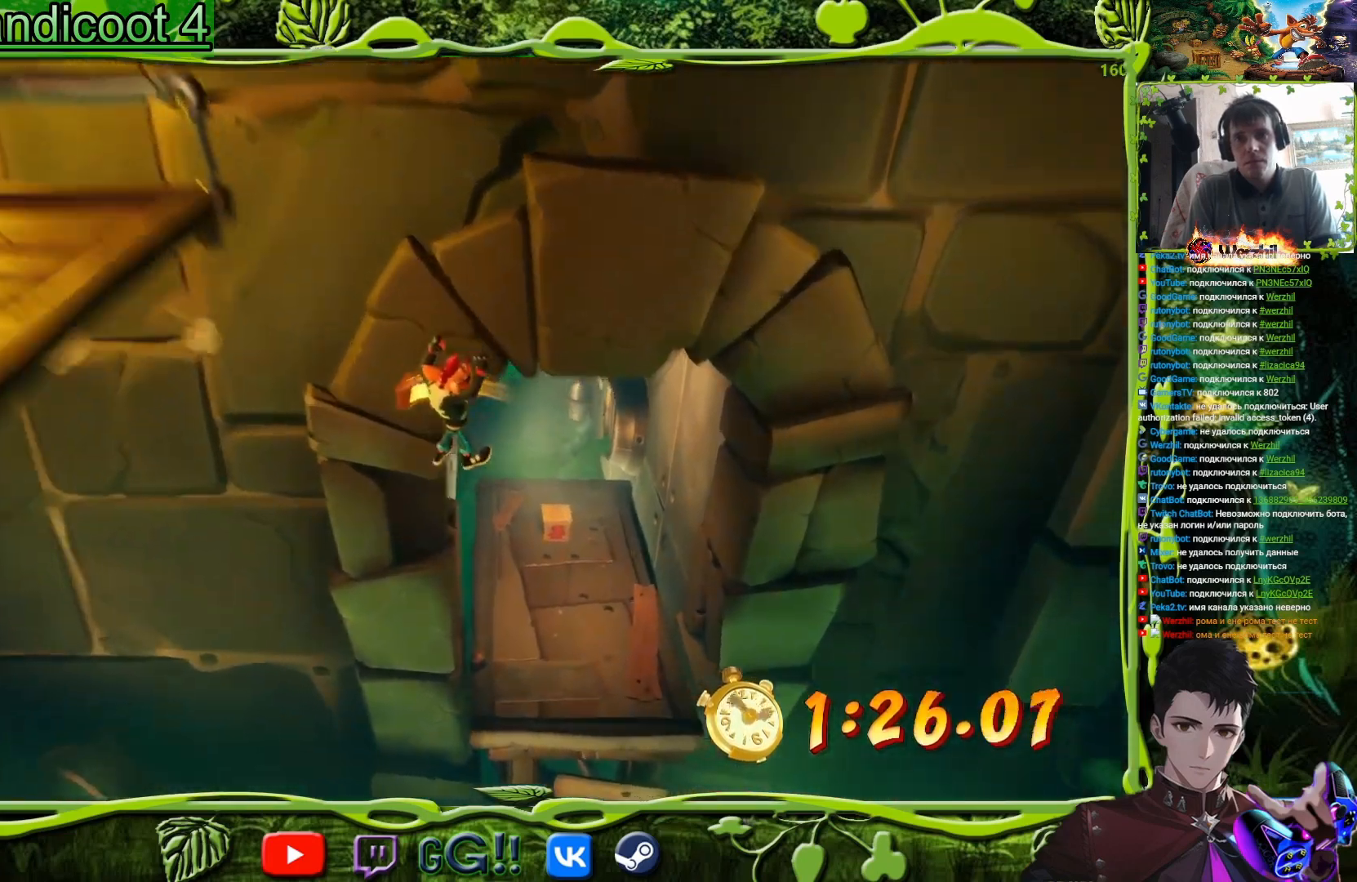
{"buttons": ["CROSS", "DPAD_UP"], "events": [[300, "DPAD_RIGHT", "up"], [484, "CROSS", "down"]]}
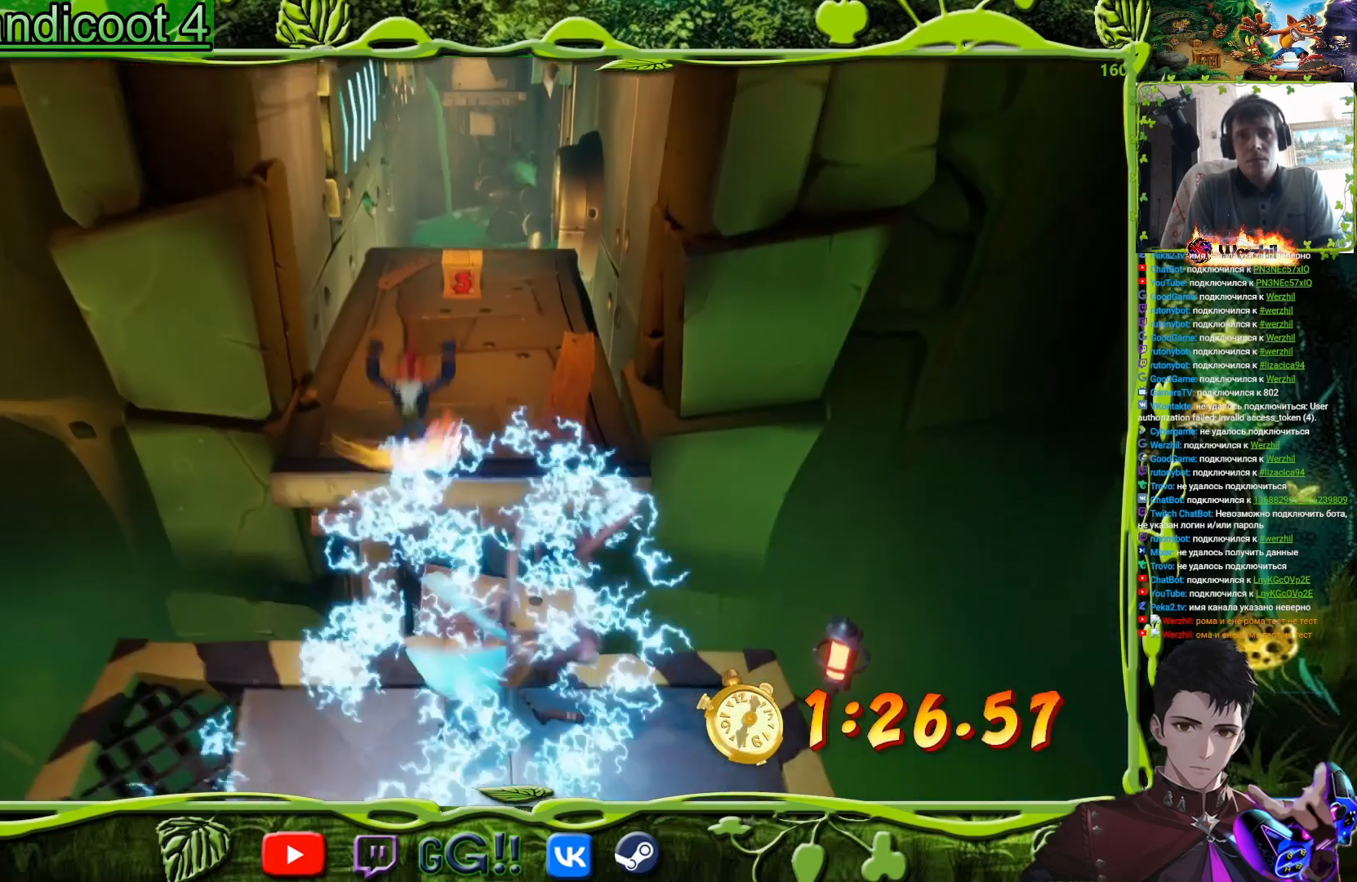
{"buttons": ["DPAD_UP"], "events": [[251, "CROSS", "up"]]}
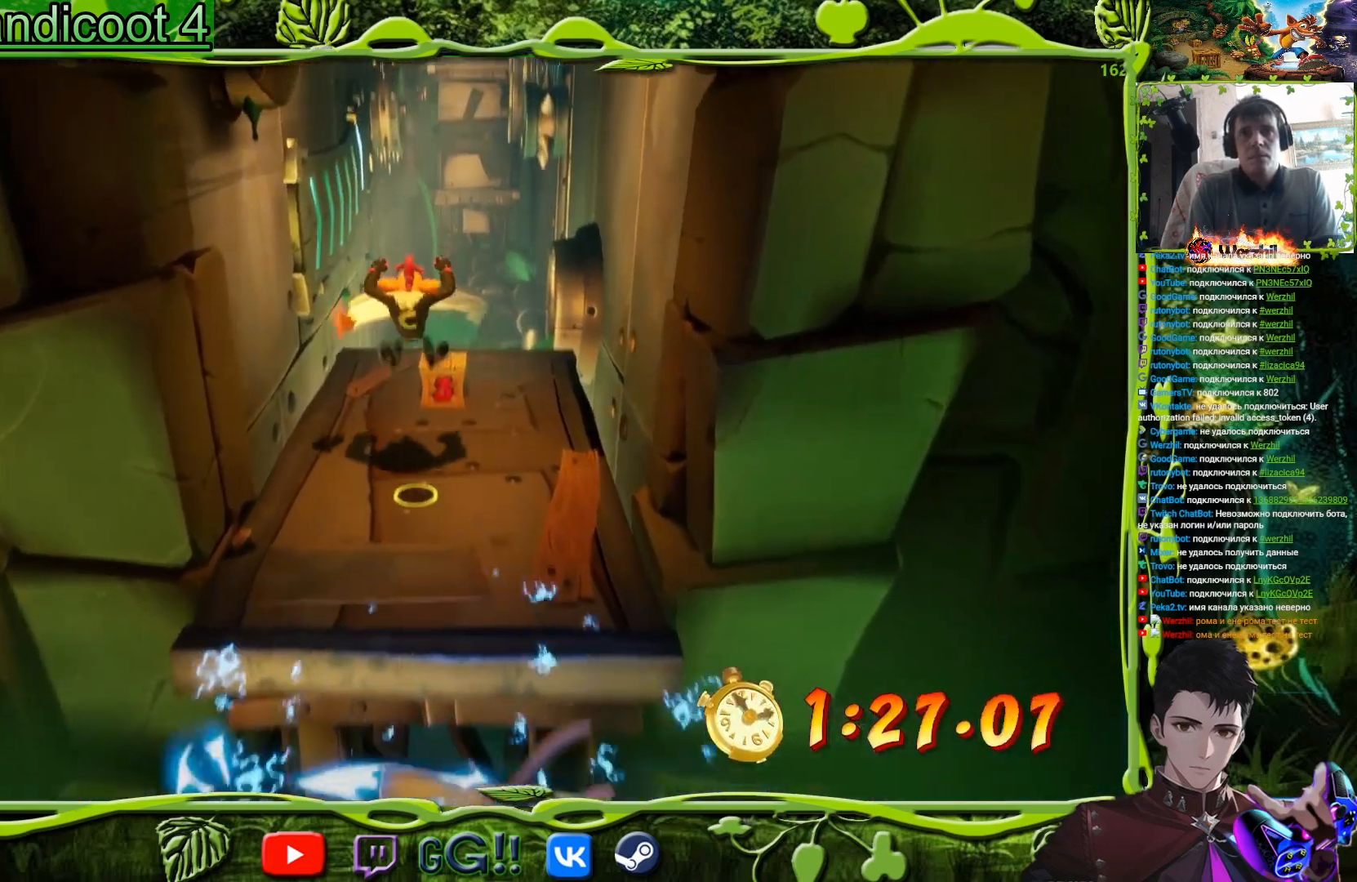
{"buttons": ["SQUARE", "DPAD_UP"], "events": [[401, "SQUARE", "down"]]}
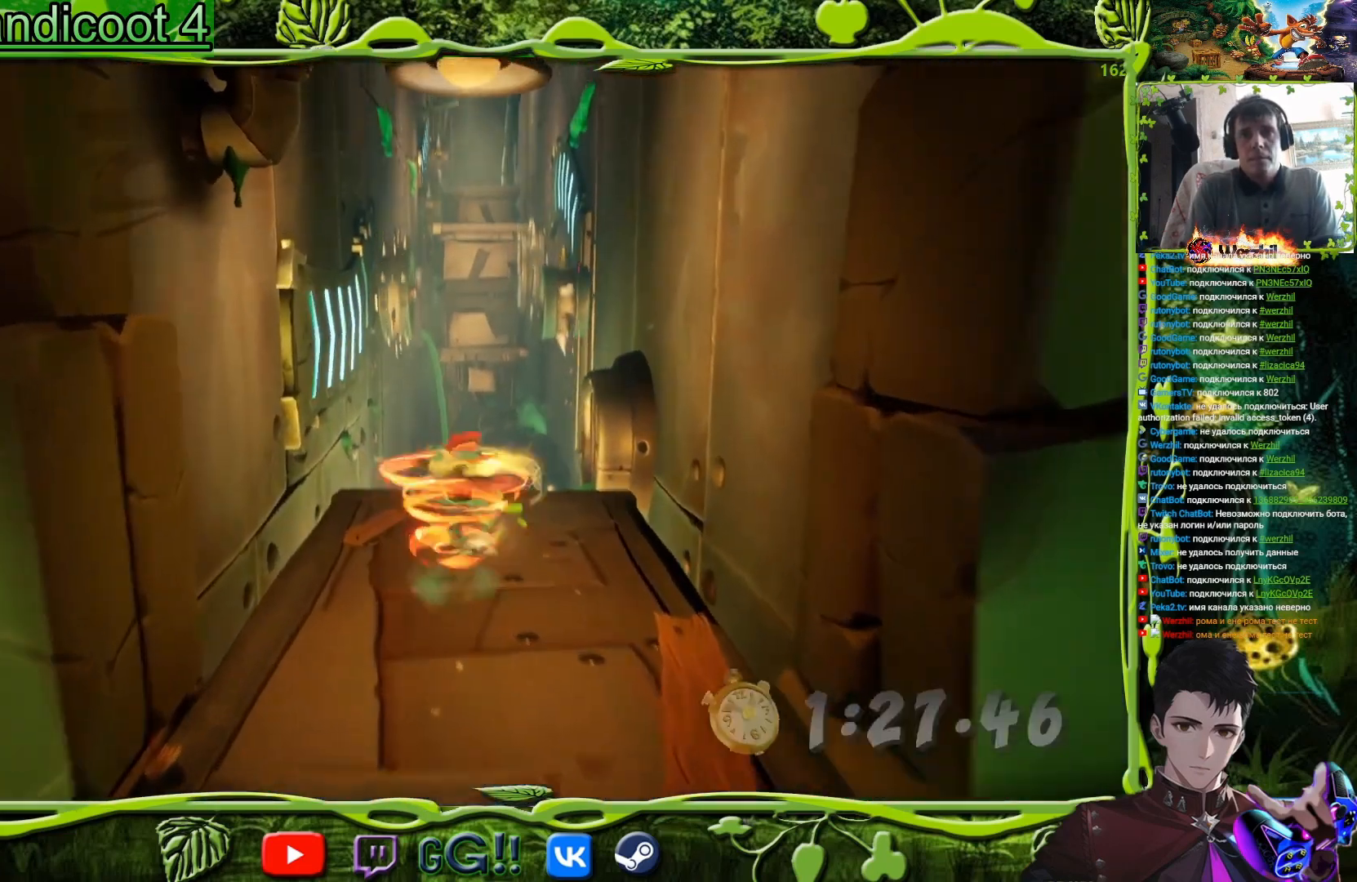
{"buttons": ["CROSS", "DPAD_UP", "DPAD_LEFT"], "events": [[16, "DPAD_LEFT", "down"], [33, "SQUARE", "up"], [267, "DPAD_LEFT", "up"], [400, "CROSS", "down"], [467, "DPAD_LEFT", "down"]]}
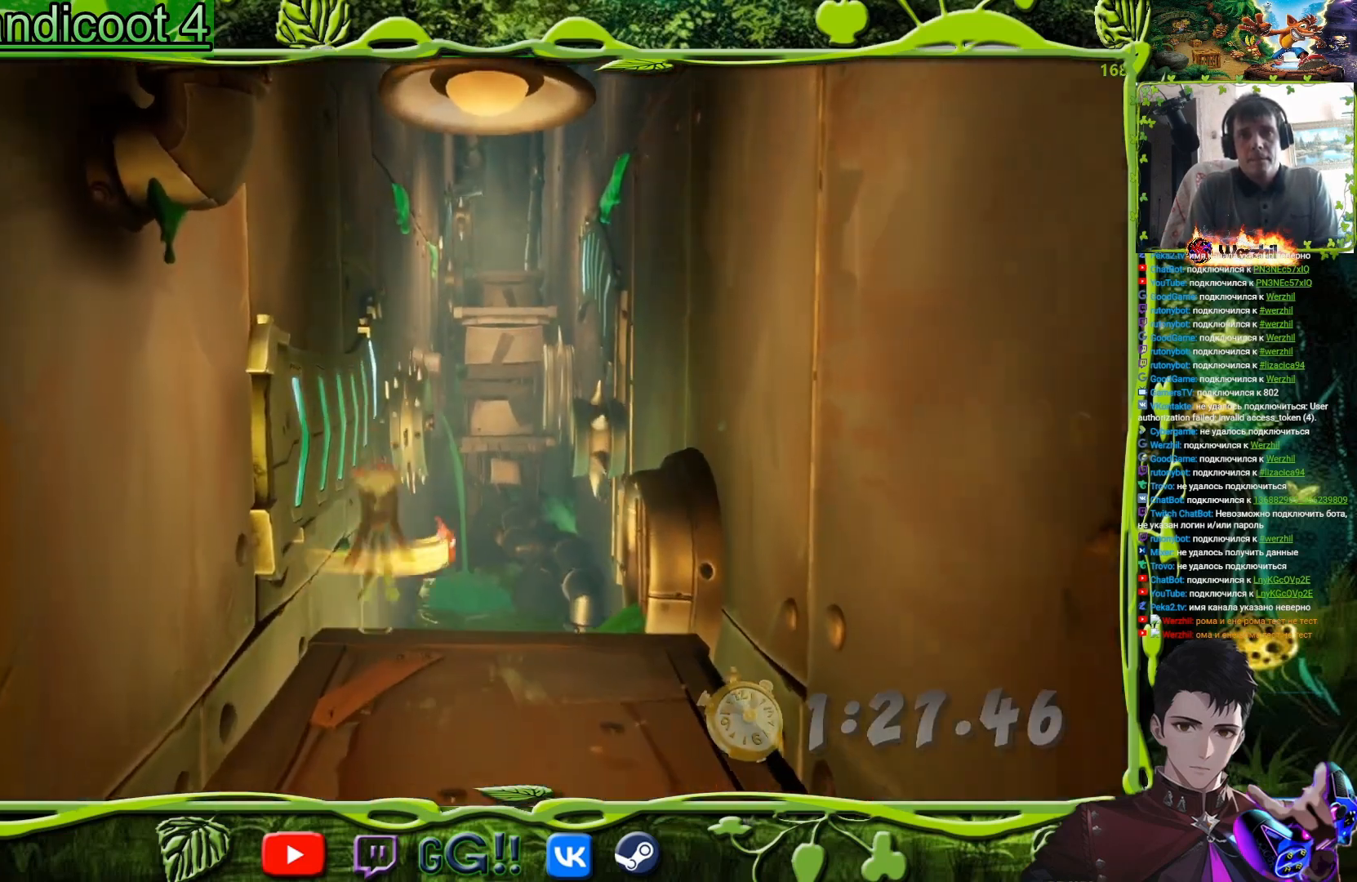
{"buttons": ["CROSS", "DPAD_UP", "DPAD_LEFT"], "events": []}
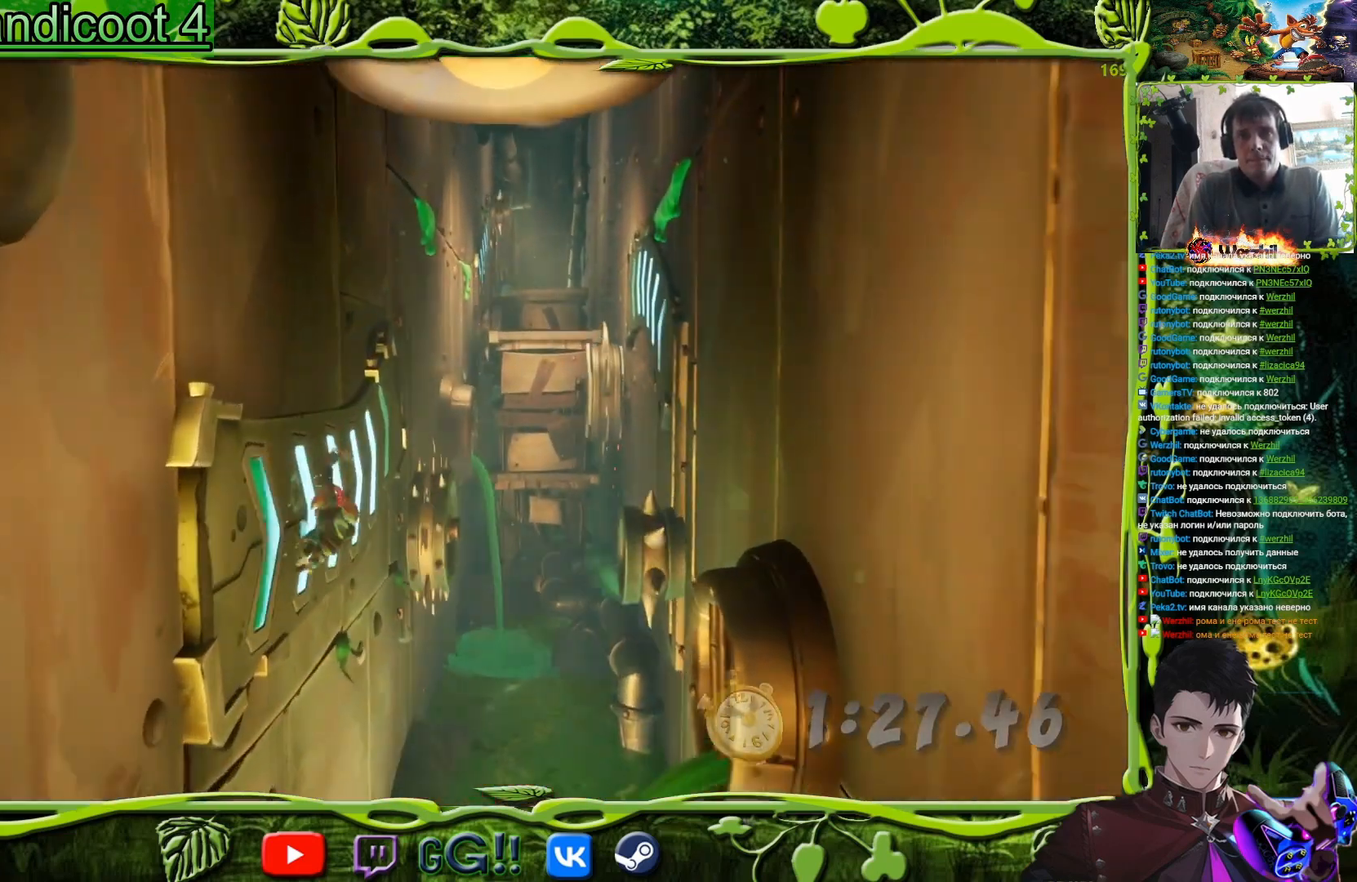
{"buttons": ["CROSS", "DPAD_UP", "DPAD_LEFT"], "events": [[50, "DPAD_LEFT", "up"], [484, "DPAD_LEFT", "down"]]}
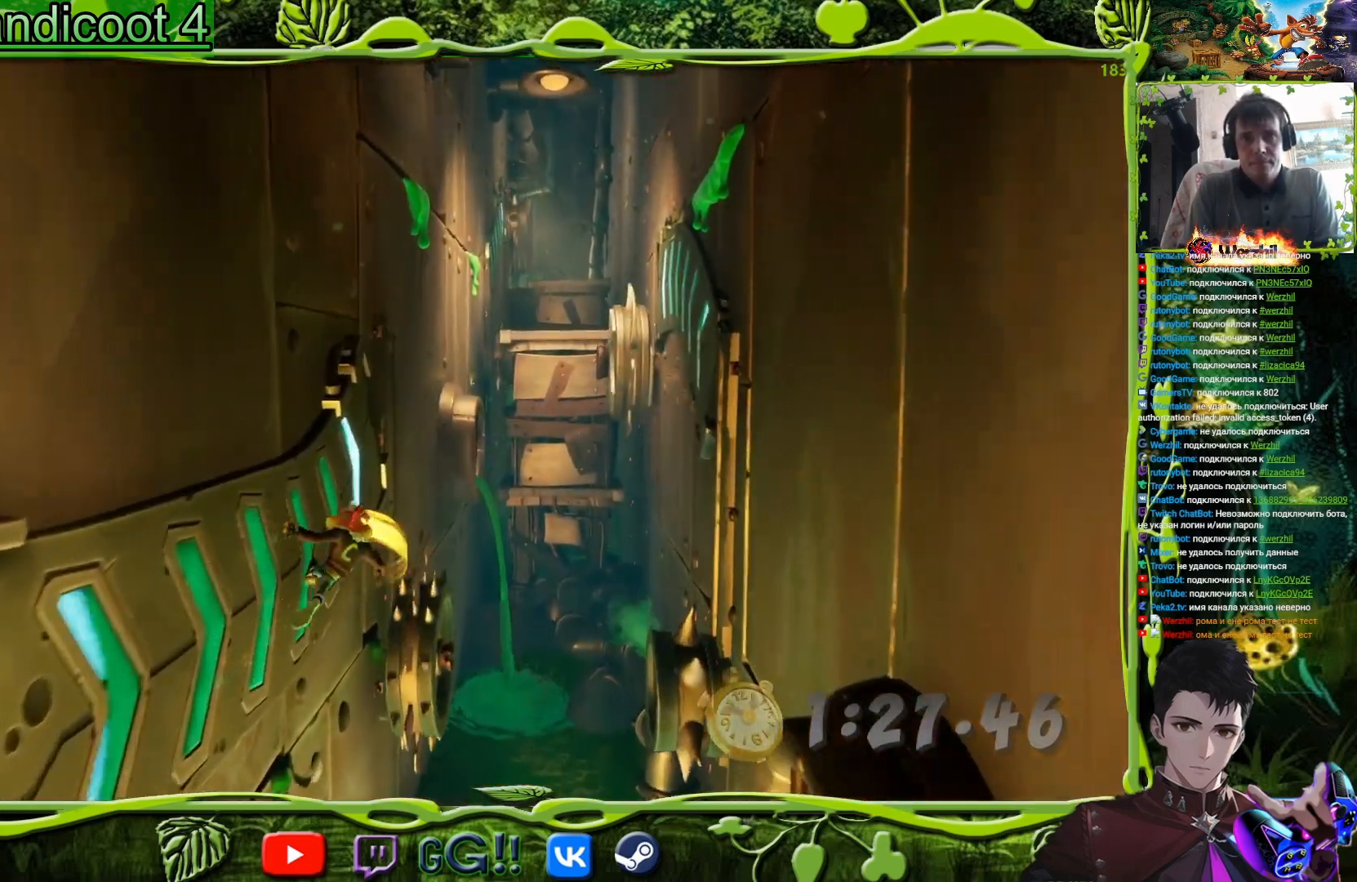
{"buttons": ["CROSS", "DPAD_UP"], "events": [[234, "DPAD_LEFT", "up"], [301, "CROSS", "up"], [467, "CROSS", "down"]]}
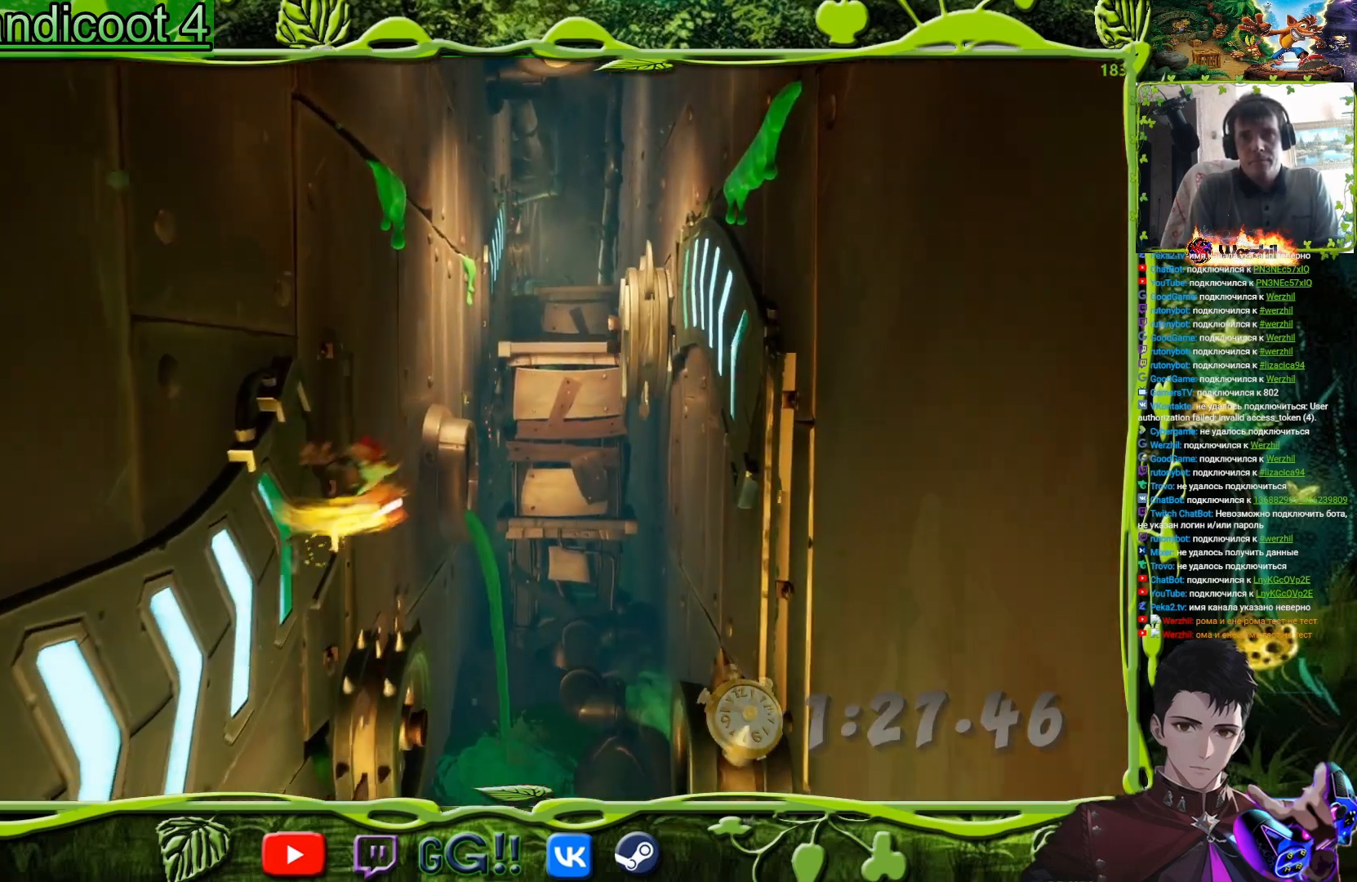
{"buttons": ["CROSS", "DPAD_UP", "DPAD_RIGHT"], "events": [[83, "DPAD_RIGHT", "down"]]}
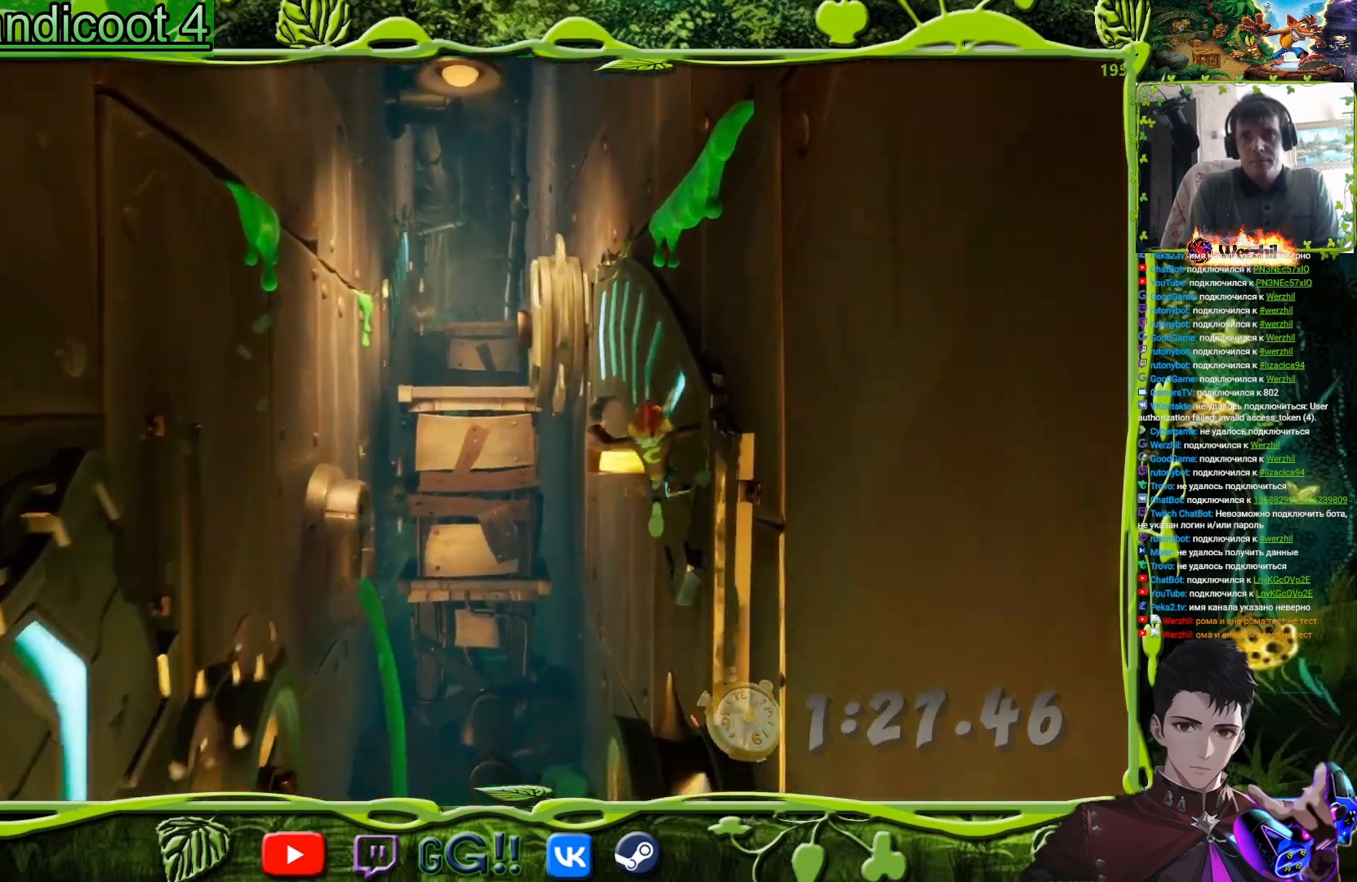
{"buttons": ["CROSS", "DPAD_UP"], "events": [[100, "DPAD_RIGHT", "up"]]}
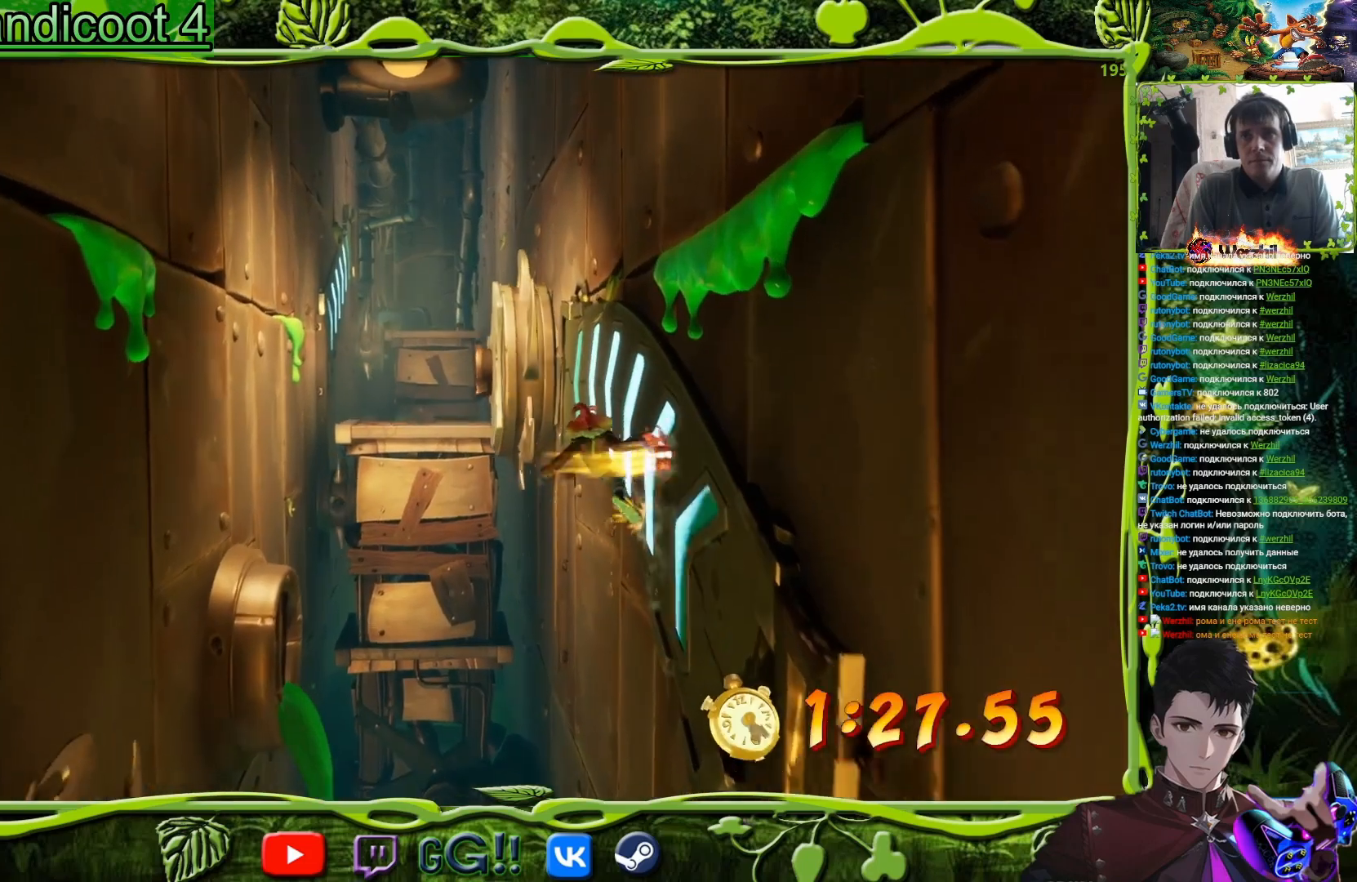
{"buttons": ["CROSS", "DPAD_UP", "DPAD_LEFT"], "events": [[66, "CROSS", "up"], [200, "DPAD_LEFT", "down"], [217, "CROSS", "down"]]}